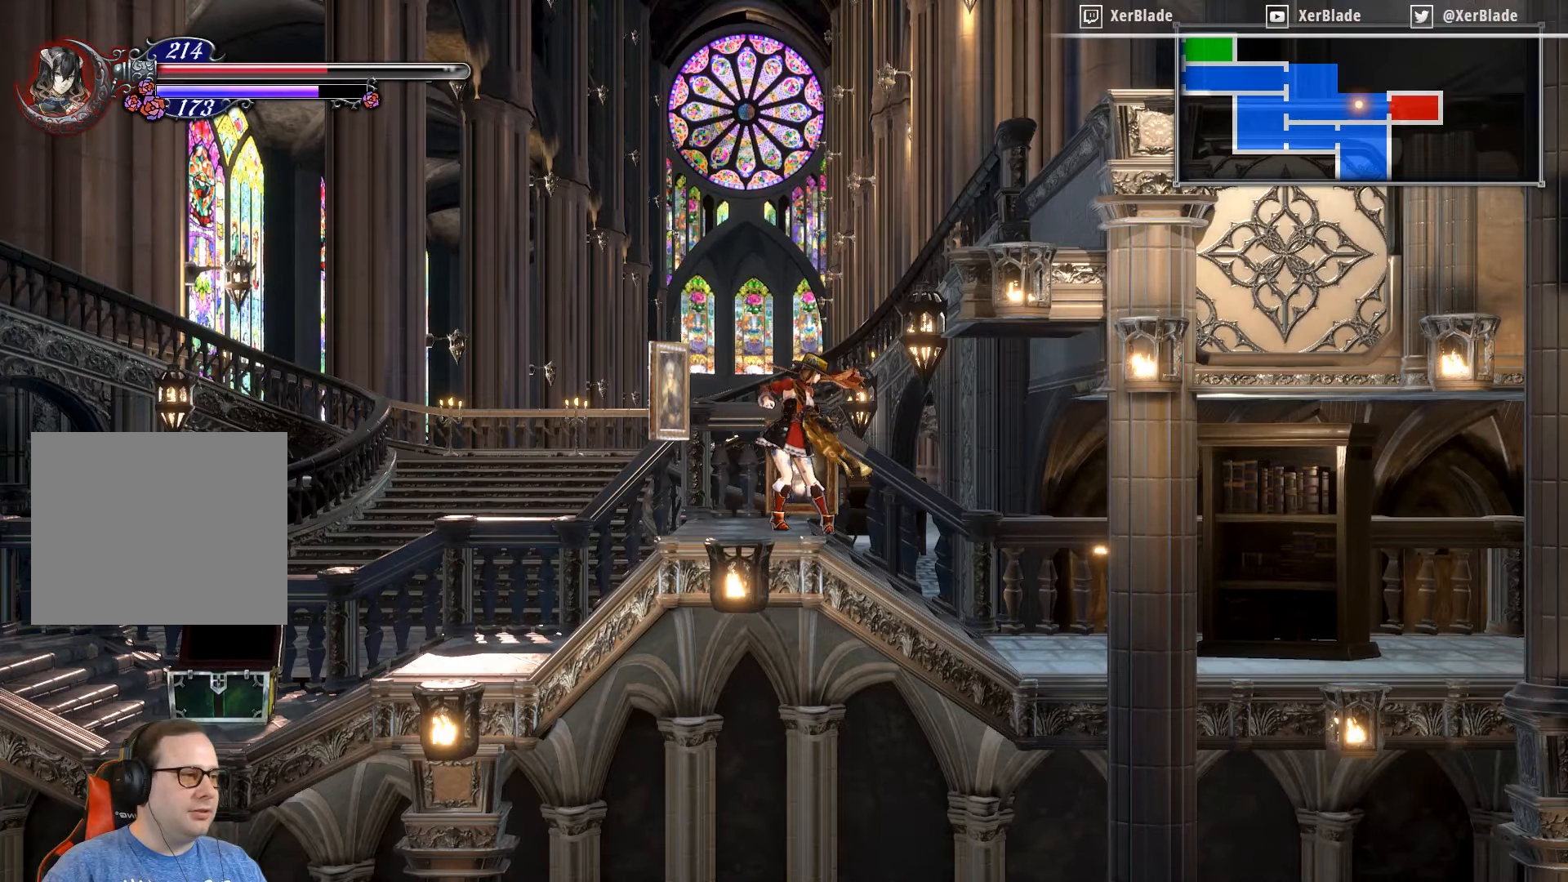
Gameplay with a controller (PlayStation layout); each line is a JSON object with the inputs held at the frame after it. "events" lists button and stick changes between this image and that frame as [ms after this image, input, new state], when the widget could be followed in between. Not read: left_stick.
{"buttons": ["DPAD_RIGHT"], "right_stick": "center", "events": [[350, "DPAD_RIGHT", "down"]]}
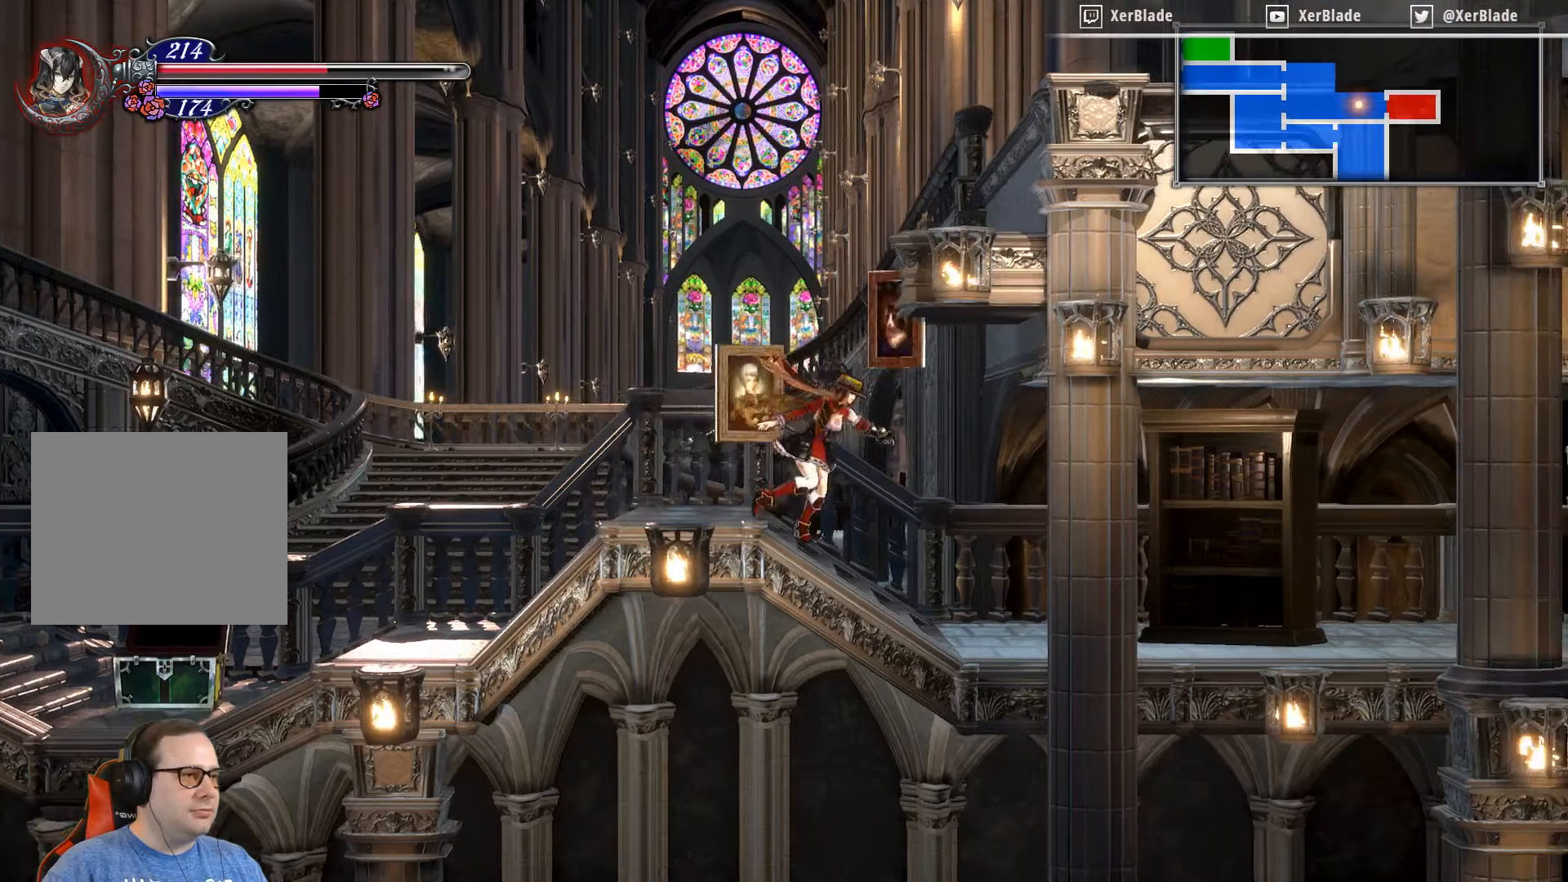
{"buttons": ["CROSS", "DPAD_RIGHT"], "right_stick": "center", "events": [[50, "CROSS", "down"]]}
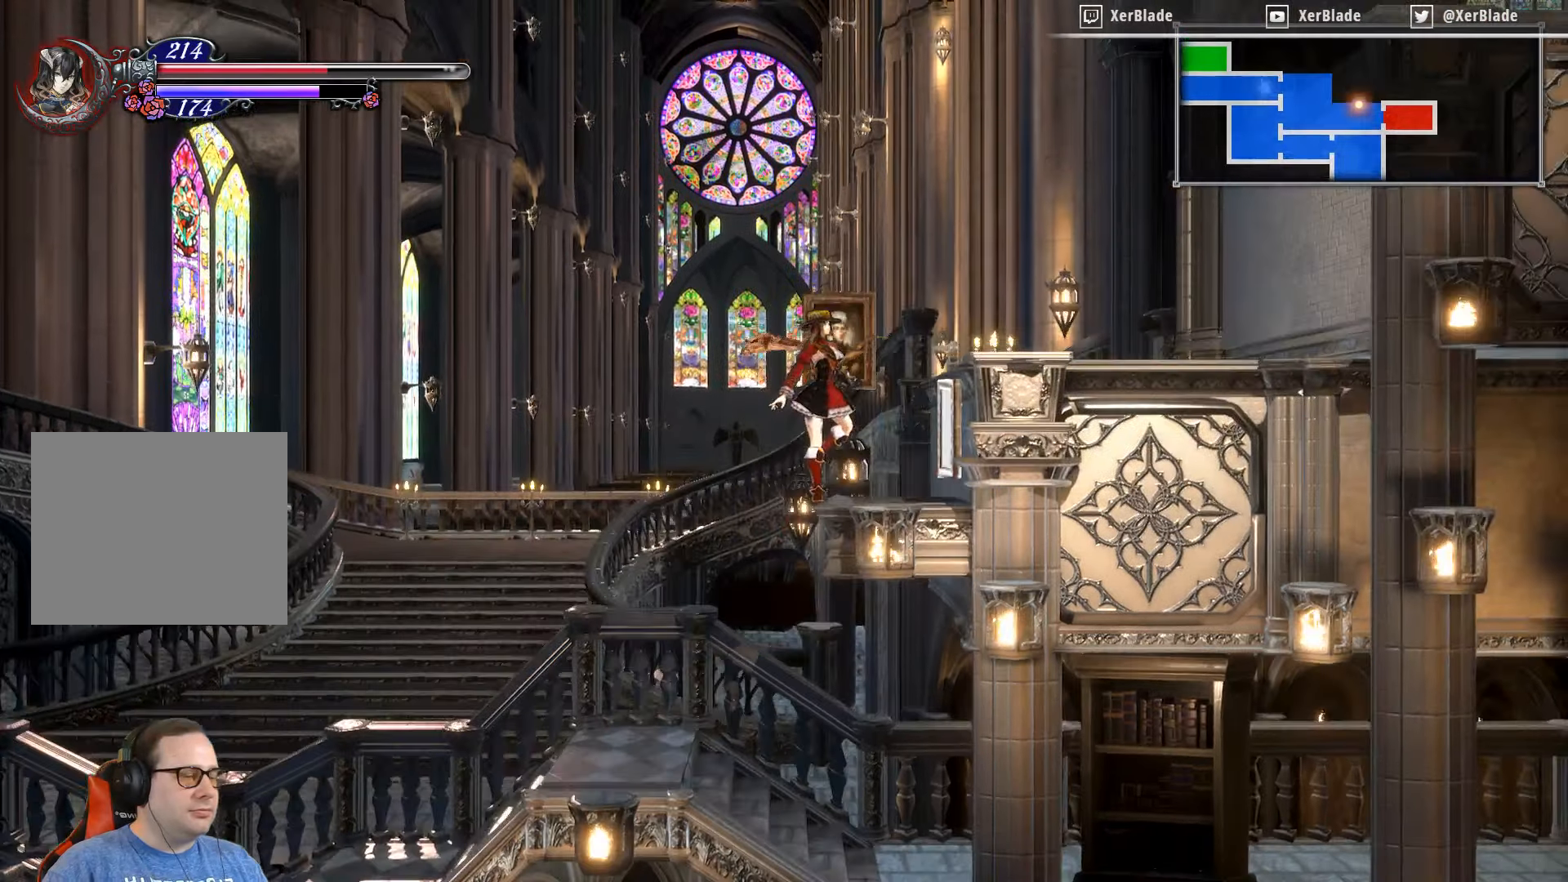
{"buttons": [], "right_stick": "center", "events": [[233, "CROSS", "up"], [233, "DPAD_RIGHT", "up"]]}
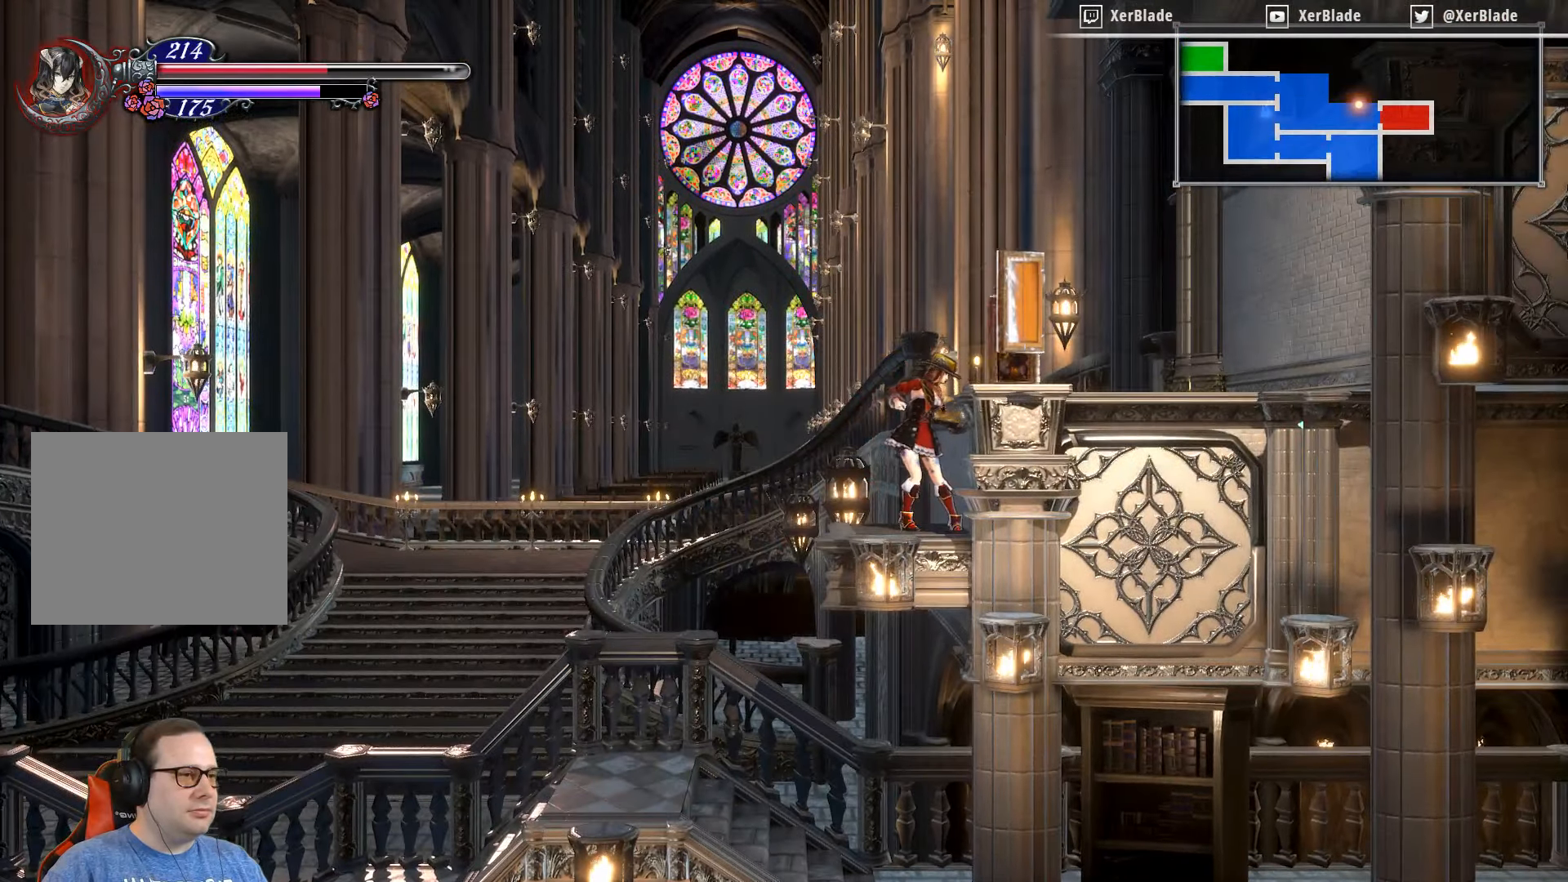
{"buttons": ["DPAD_RIGHT"], "right_stick": "center", "events": [[116, "CROSS", "down"], [200, "DPAD_RIGHT", "down"], [350, "CROSS", "up"]]}
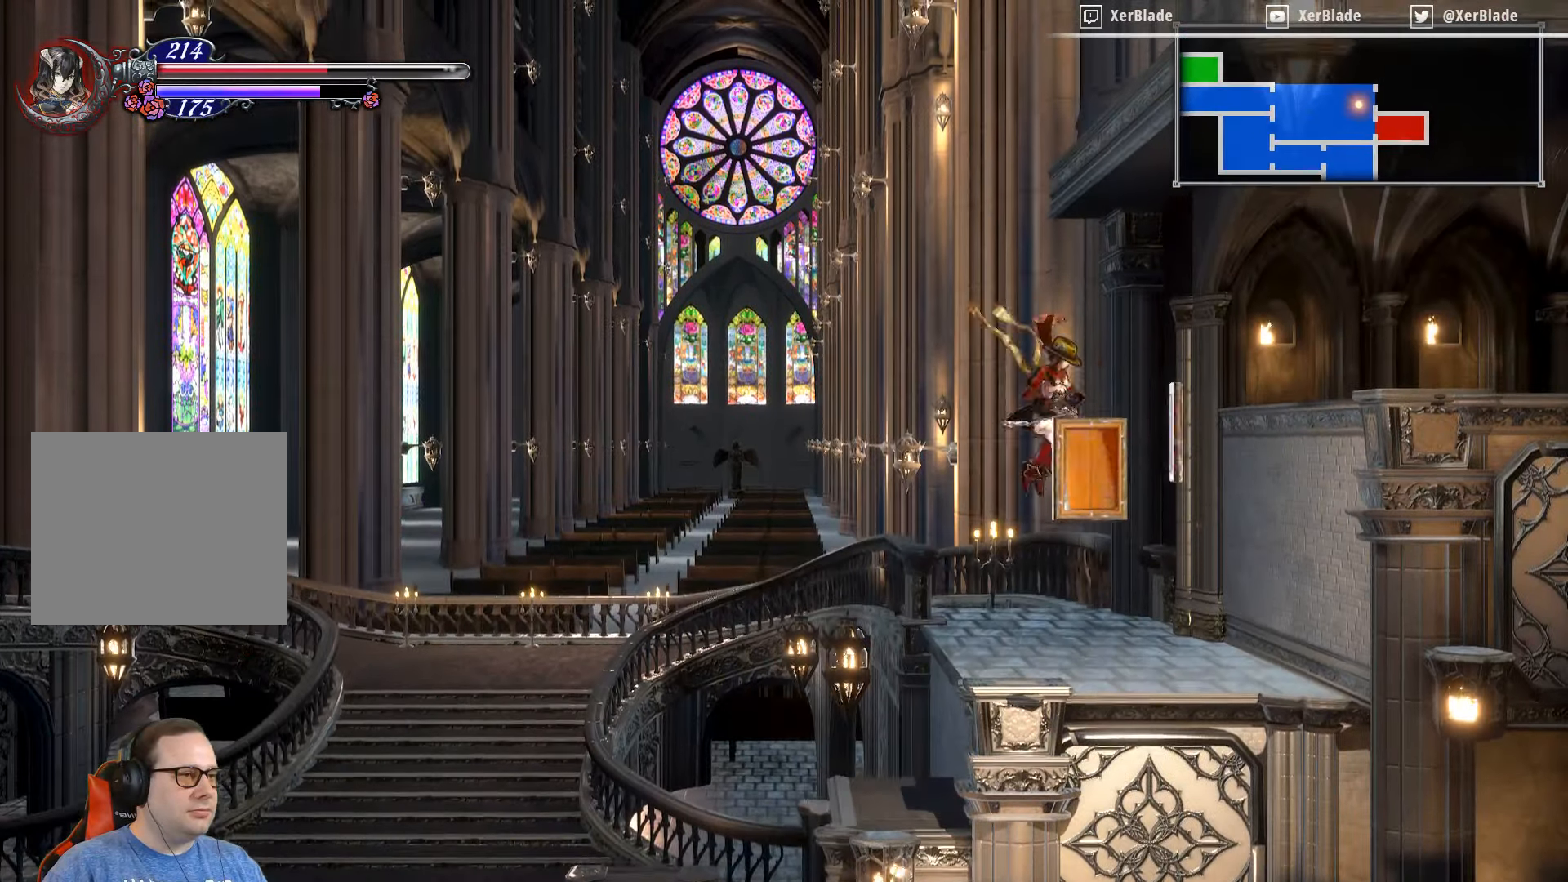
{"buttons": [], "right_stick": "center", "events": [[250, "DPAD_RIGHT", "up"]]}
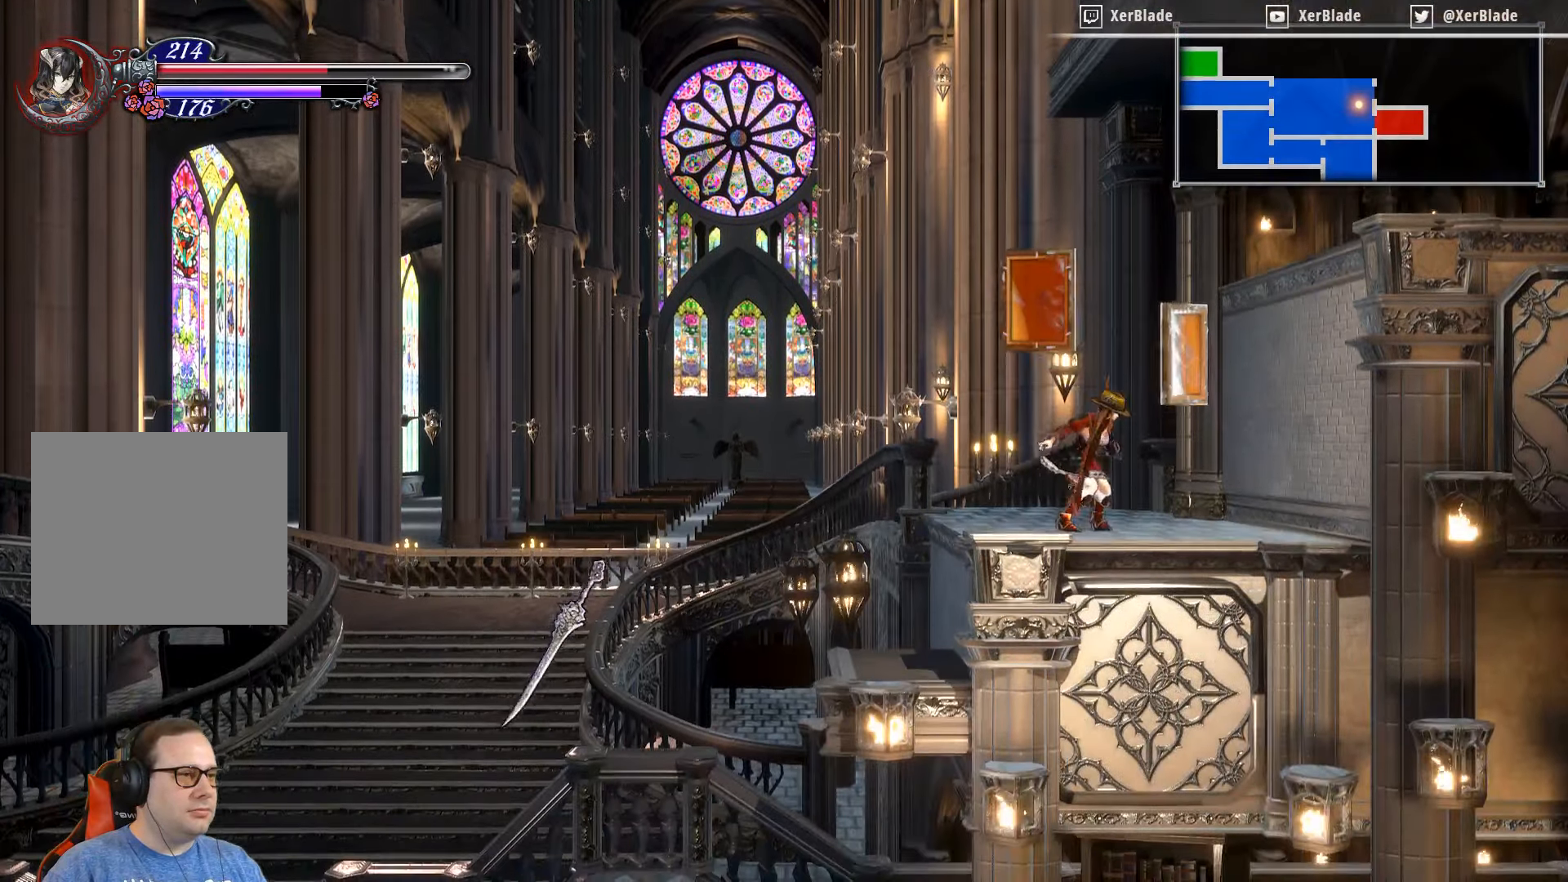
{"buttons": [], "right_stick": "center", "events": []}
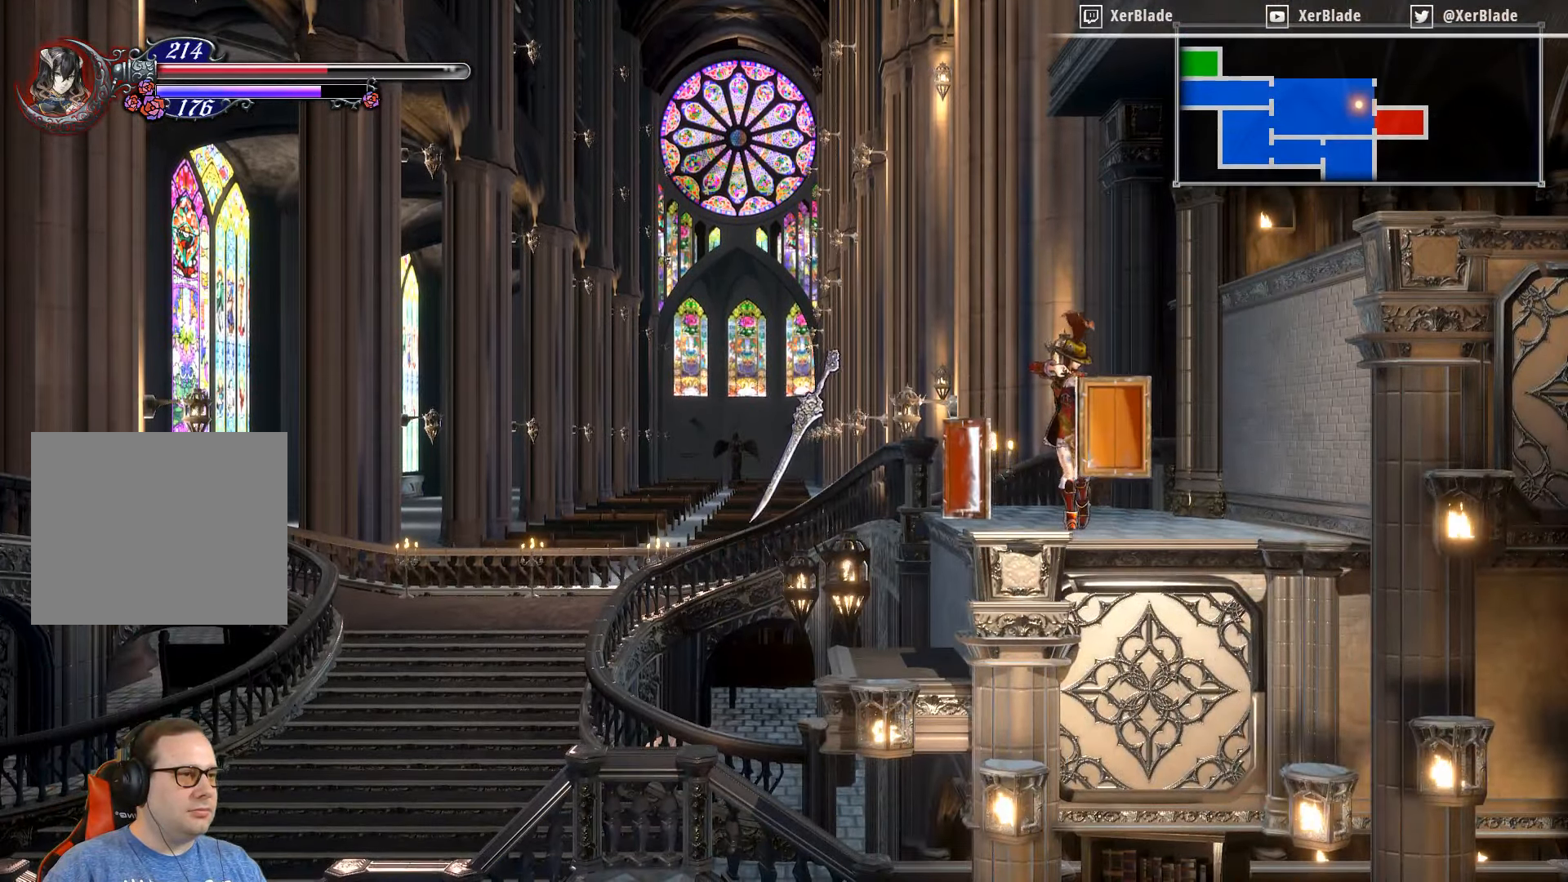
{"buttons": ["DPAD_LEFT"], "right_stick": "center", "events": [[133, "DPAD_LEFT", "down"]]}
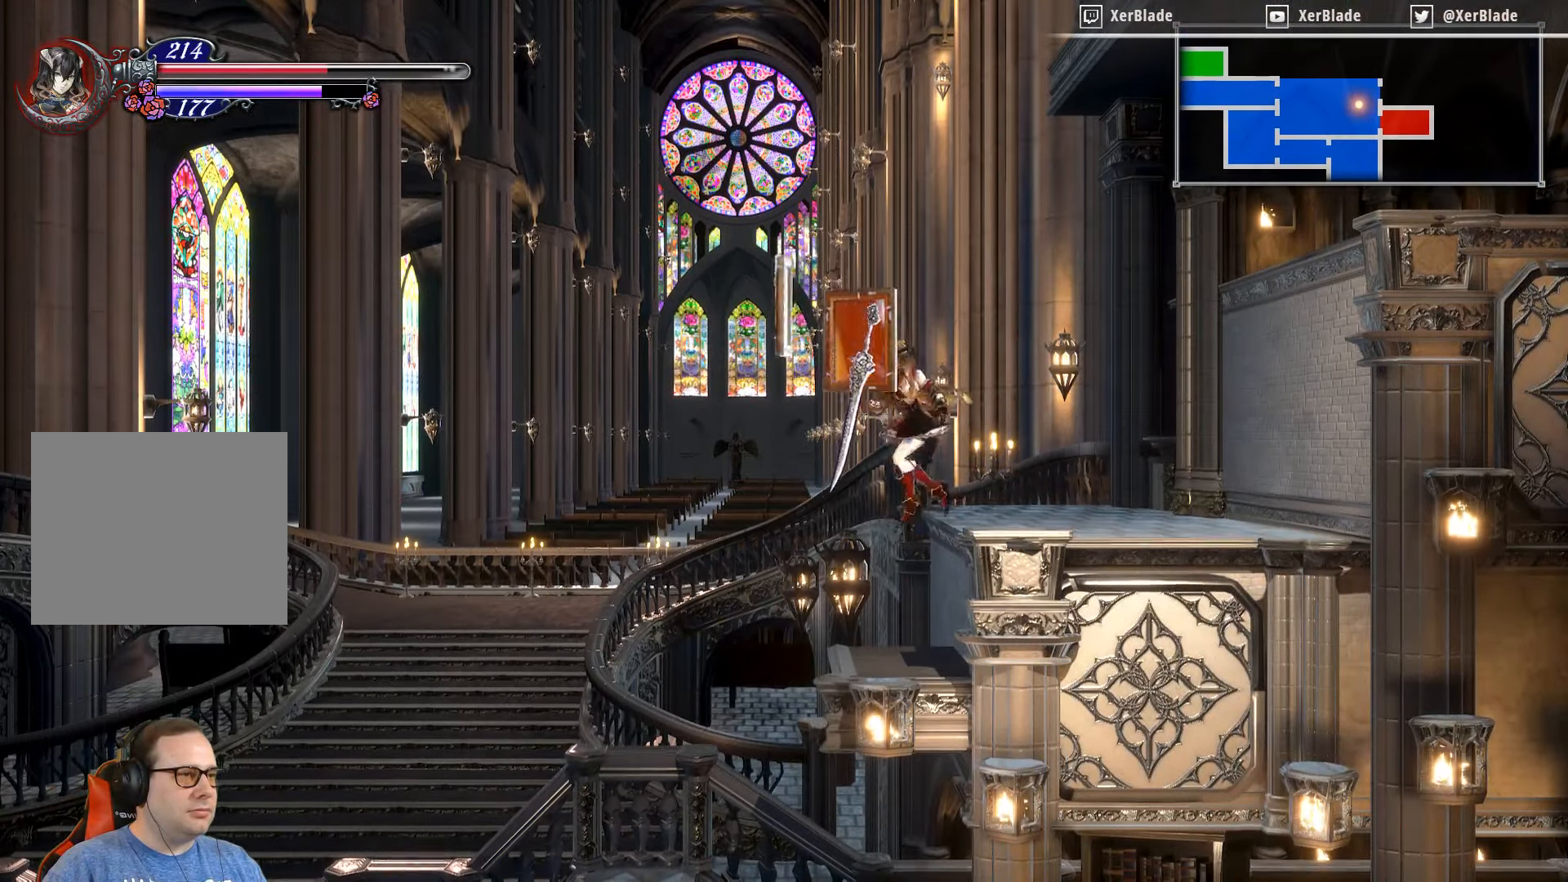
{"buttons": ["DPAD_LEFT"], "right_stick": "center", "events": []}
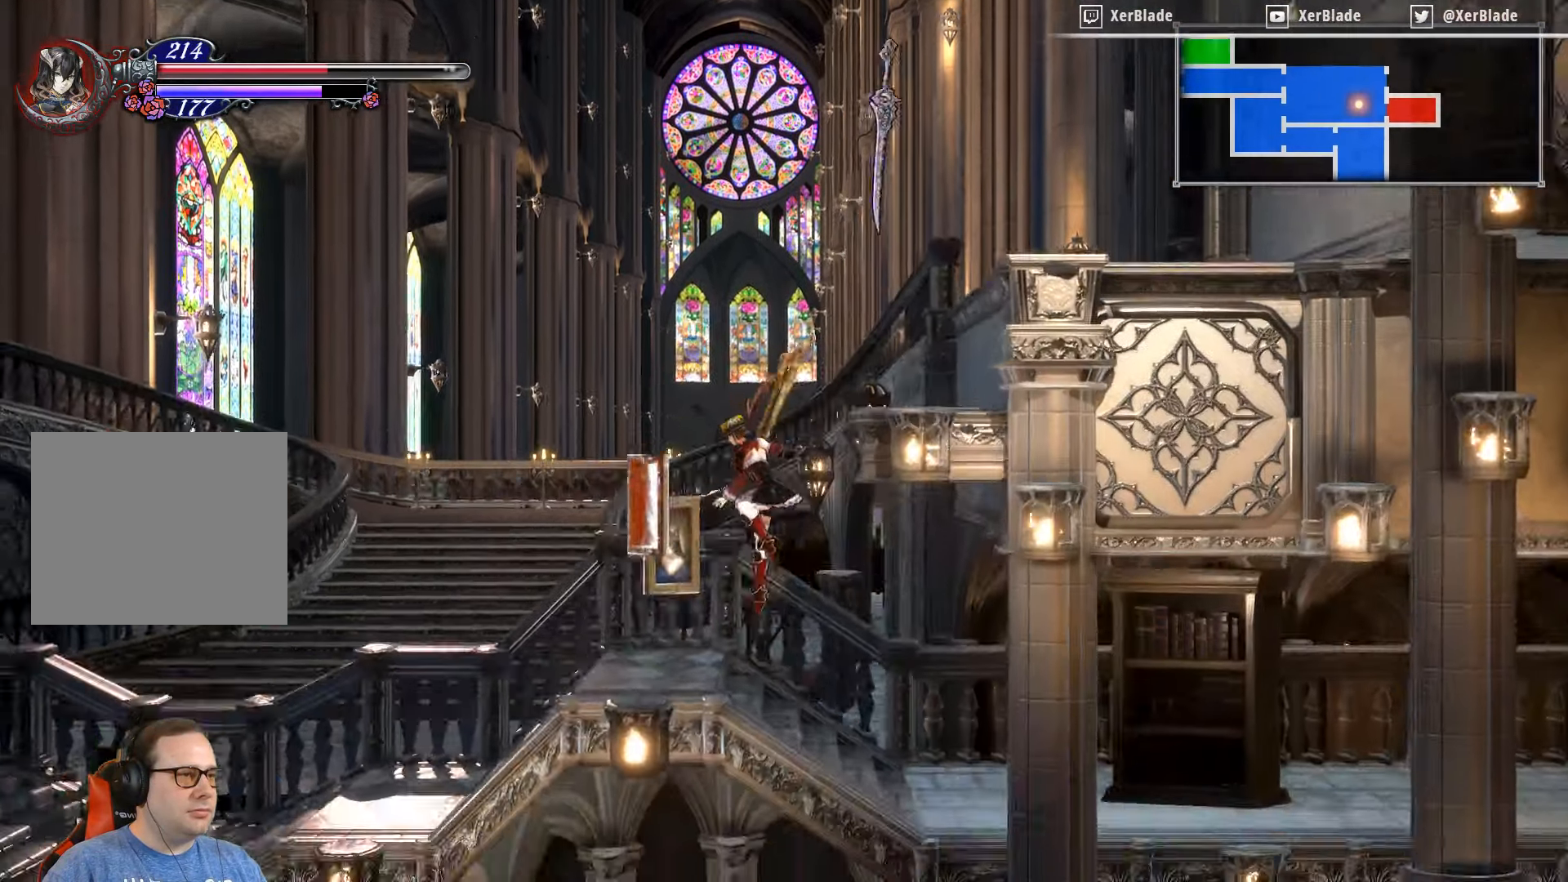
{"buttons": ["DPAD_RIGHT"], "right_stick": "center", "events": [[200, "DPAD_LEFT", "up"], [216, "DPAD_RIGHT", "down"]]}
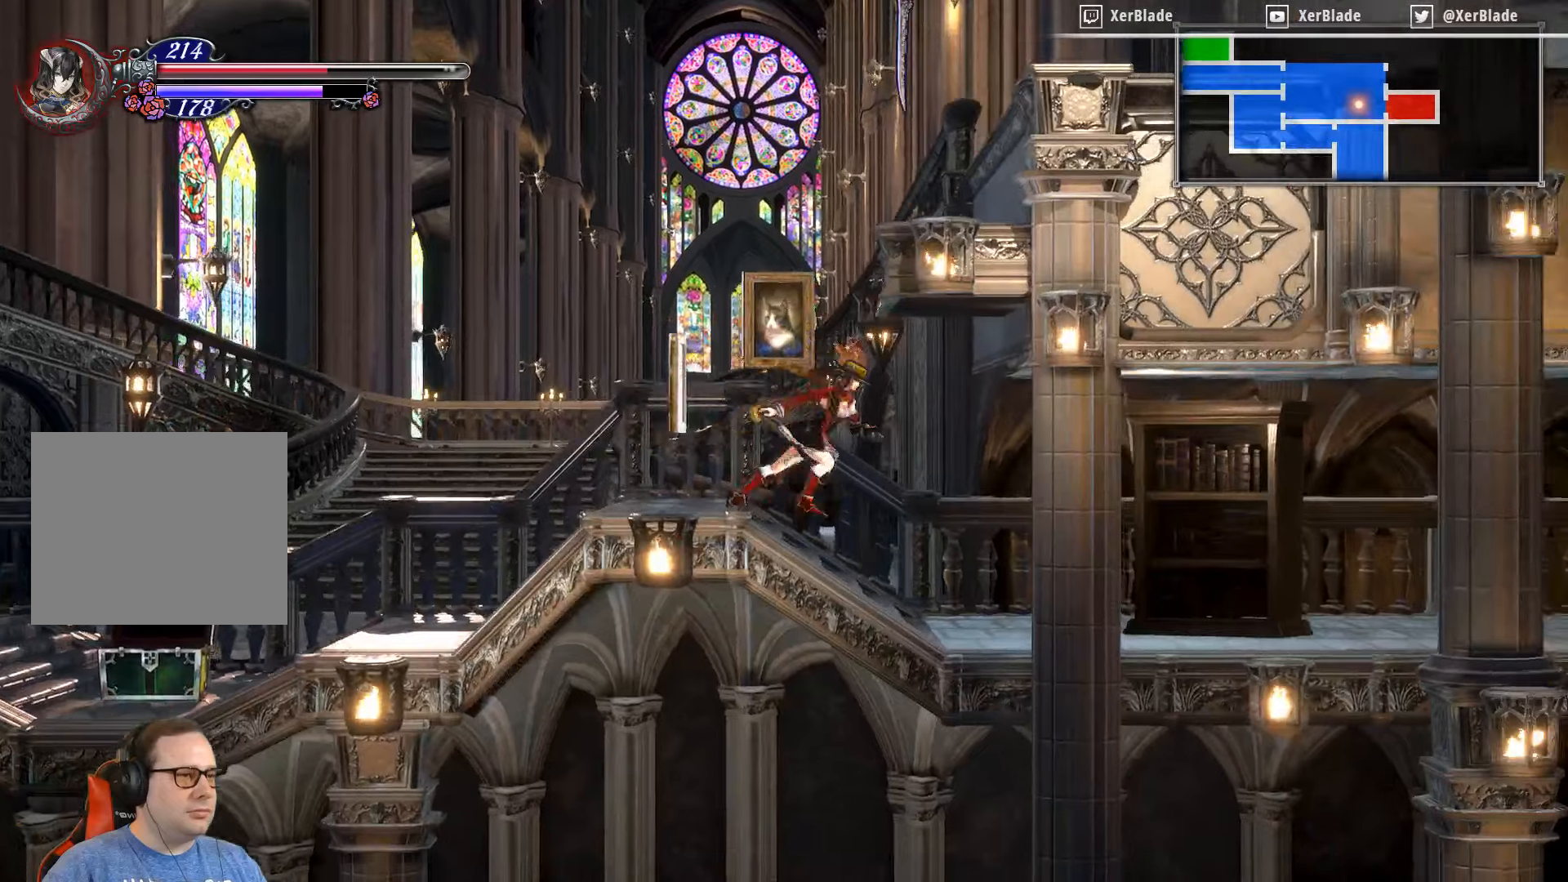
{"buttons": ["DPAD_RIGHT"], "right_stick": "center", "events": []}
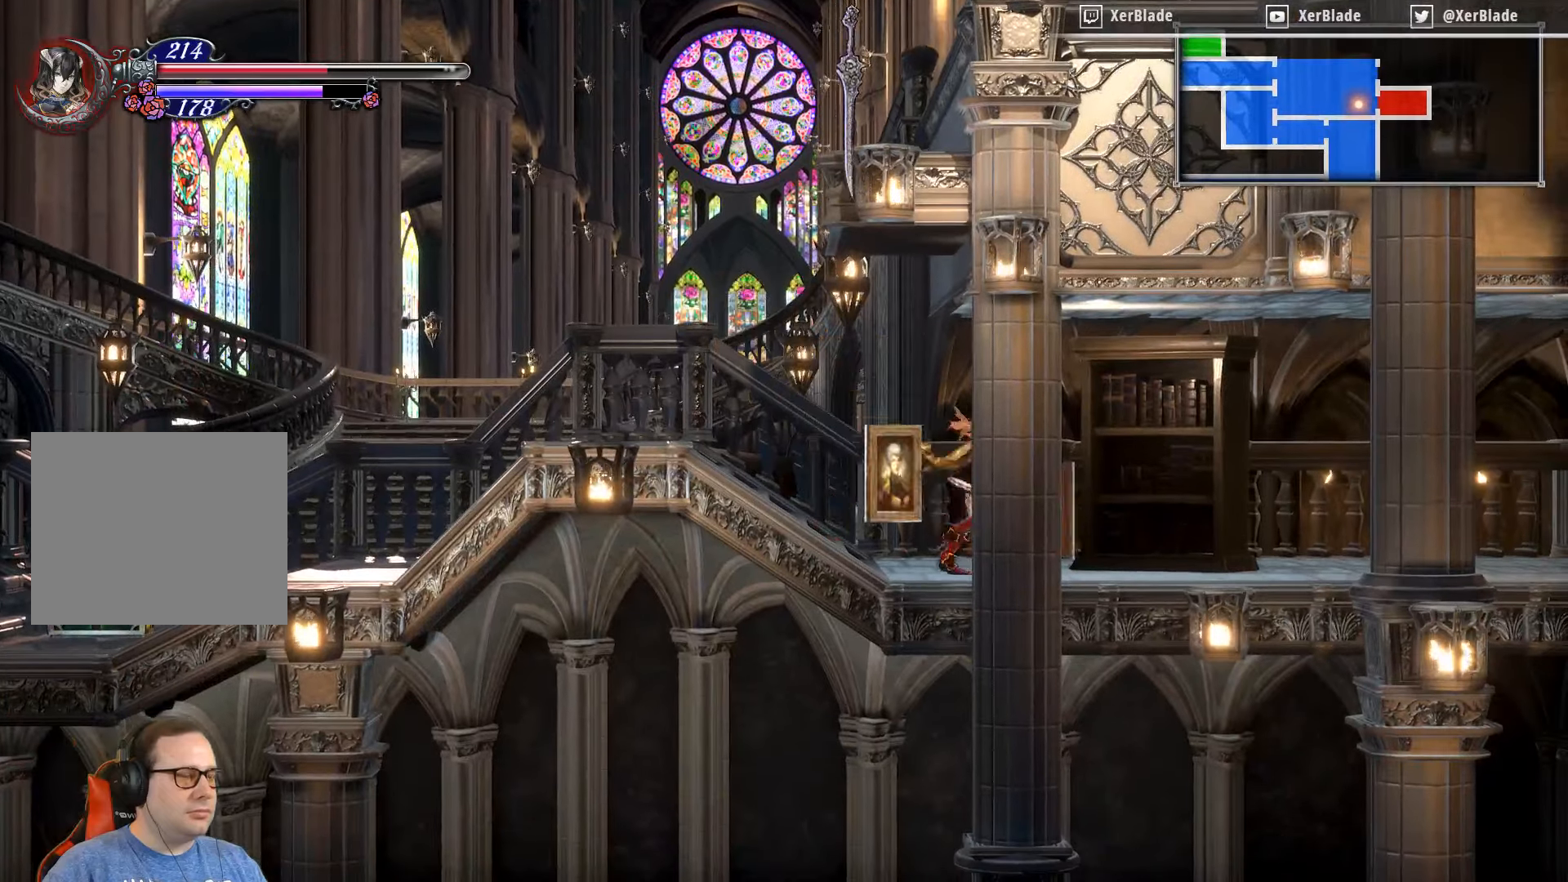
{"buttons": ["DPAD_RIGHT"], "right_stick": "center", "events": []}
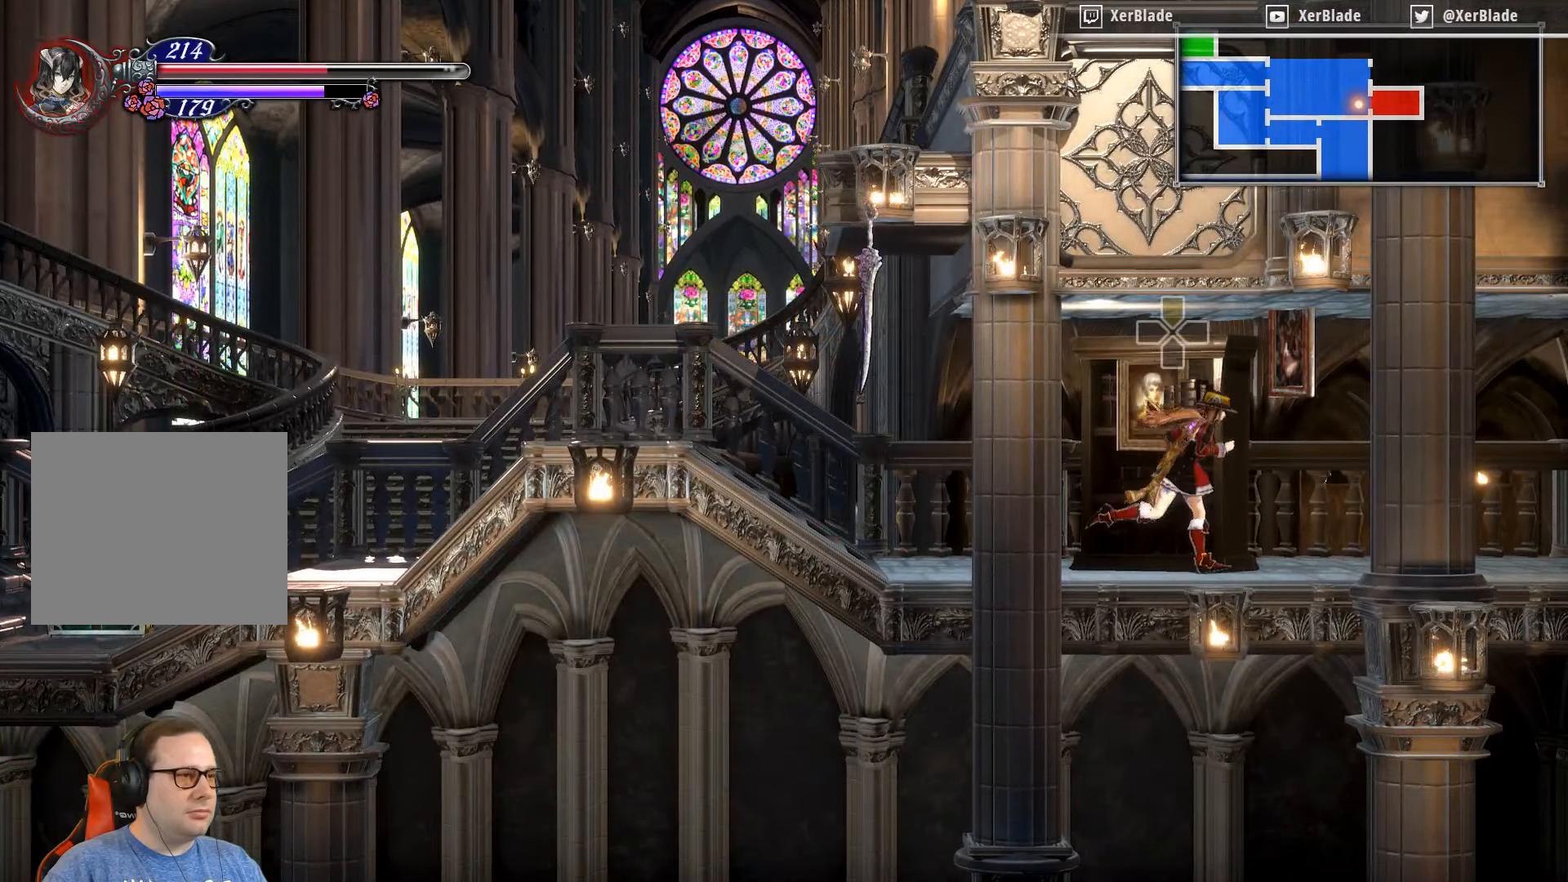
{"buttons": ["DPAD_RIGHT"], "right_stick": "center", "events": []}
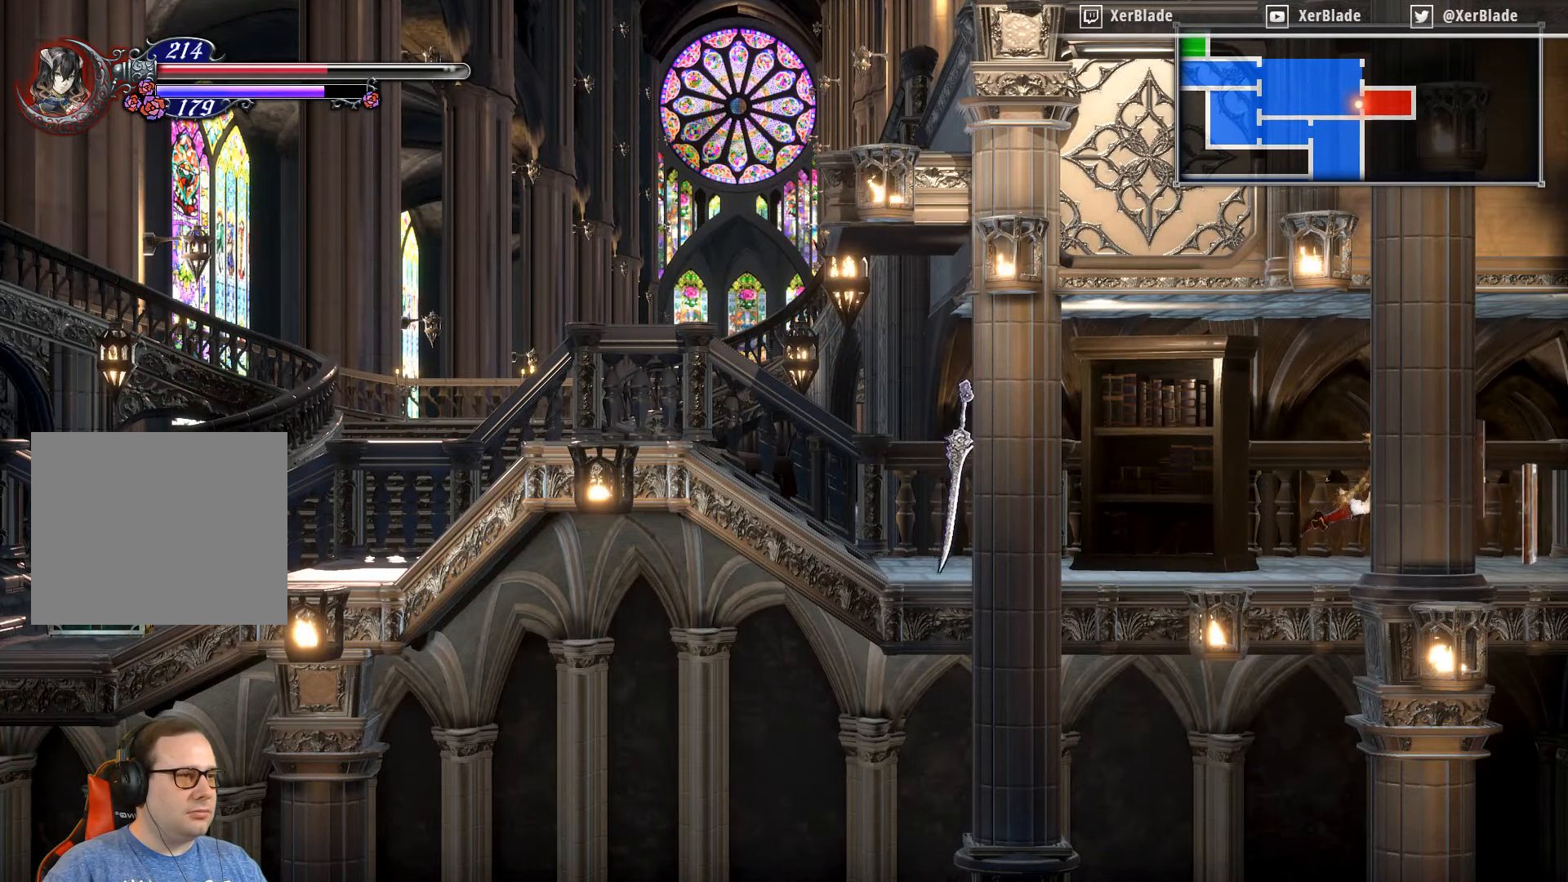
{"buttons": ["DPAD_RIGHT"], "right_stick": "center", "events": []}
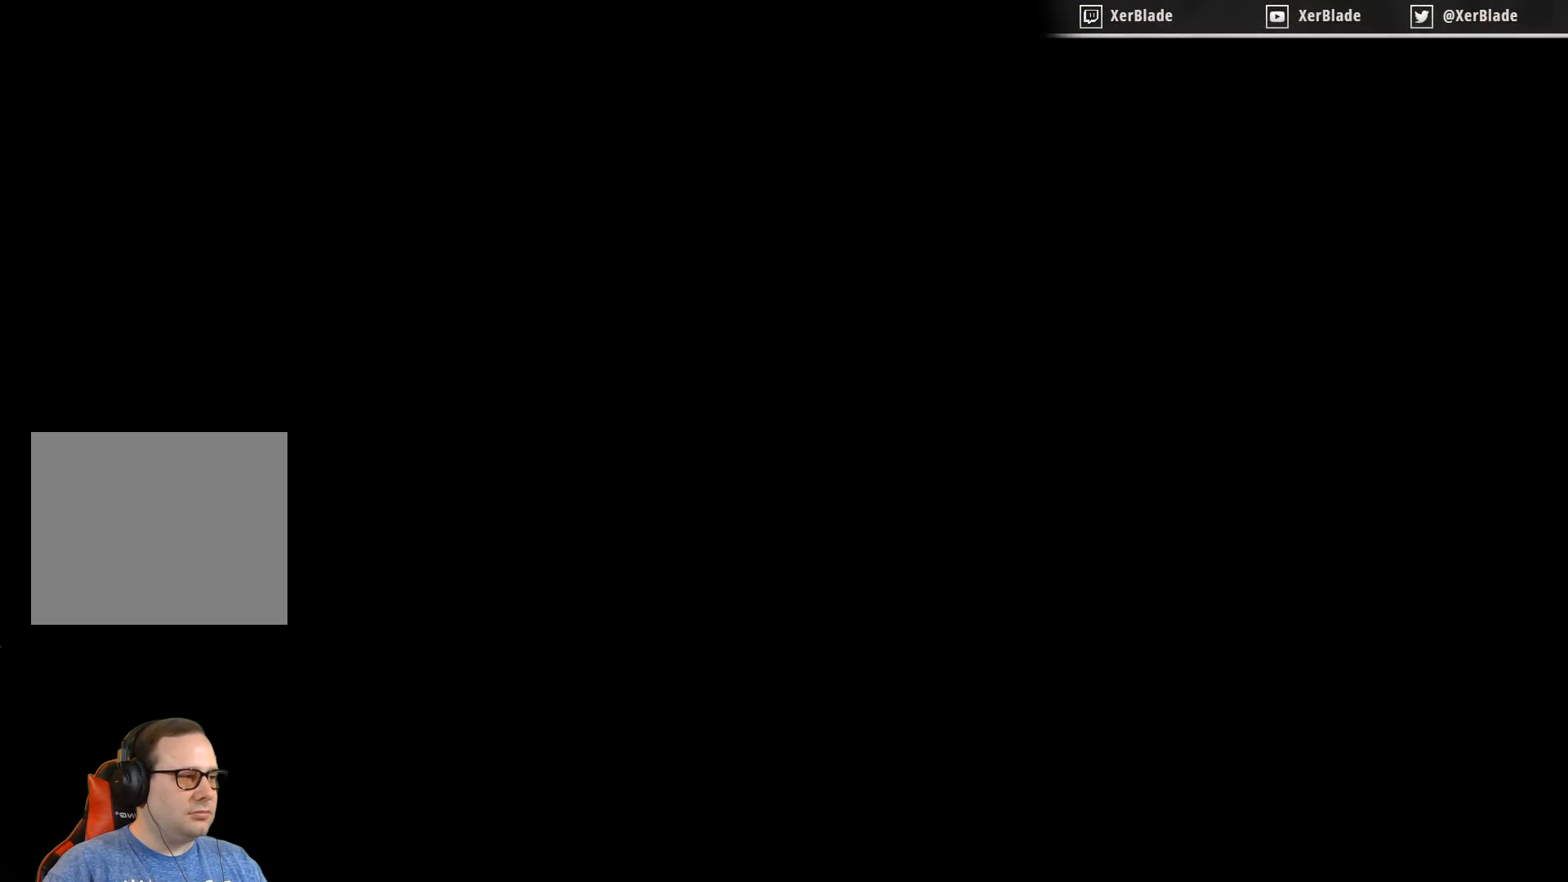
{"buttons": ["DPAD_RIGHT"], "right_stick": "center", "events": []}
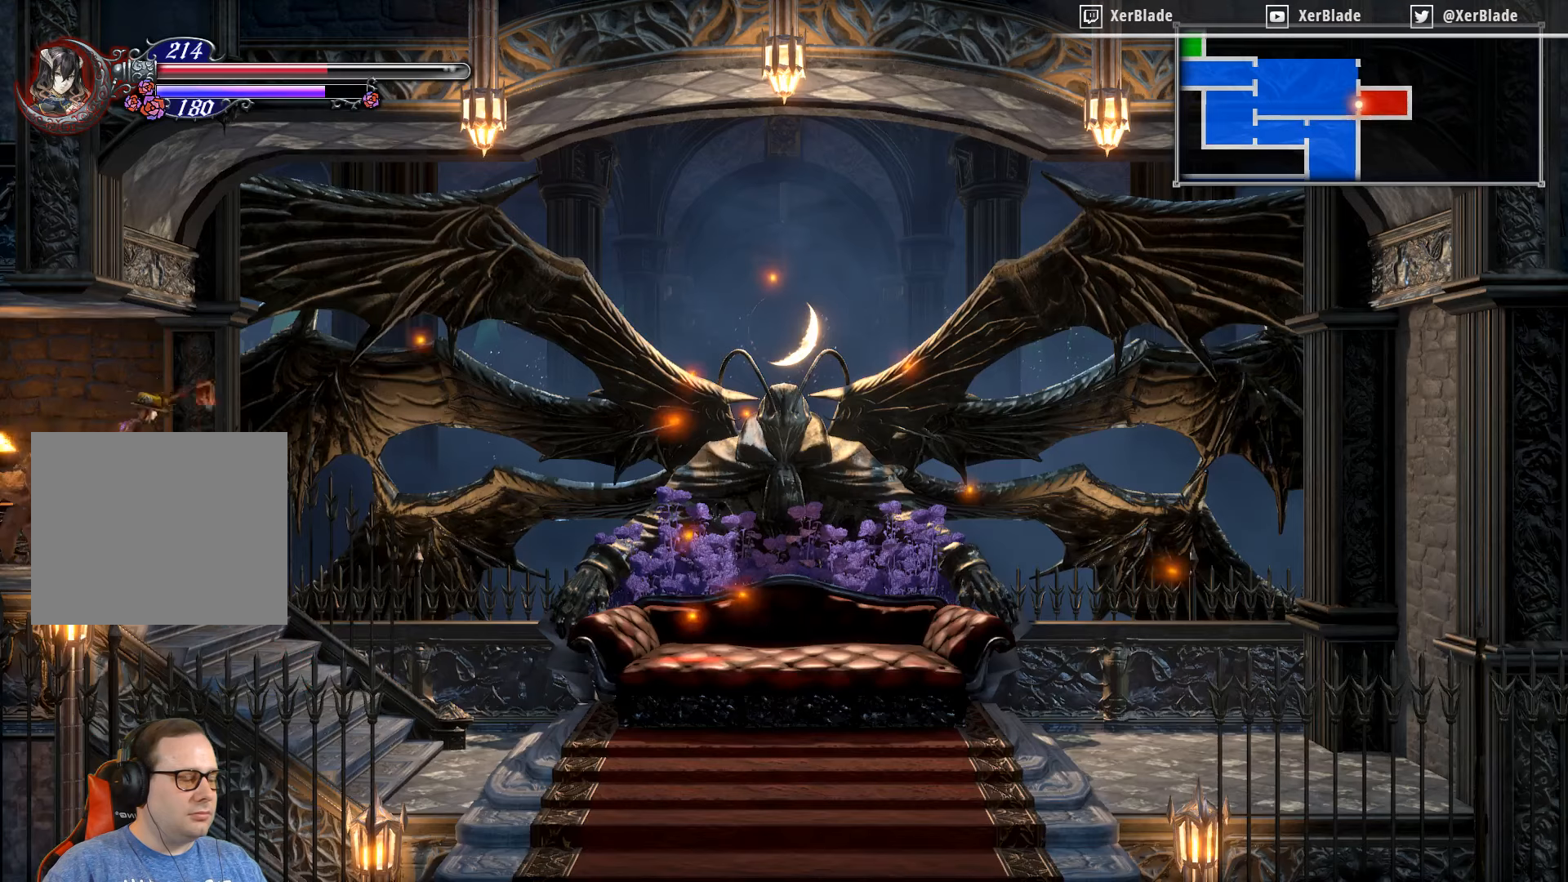
{"buttons": ["DPAD_RIGHT"], "right_stick": "center", "events": []}
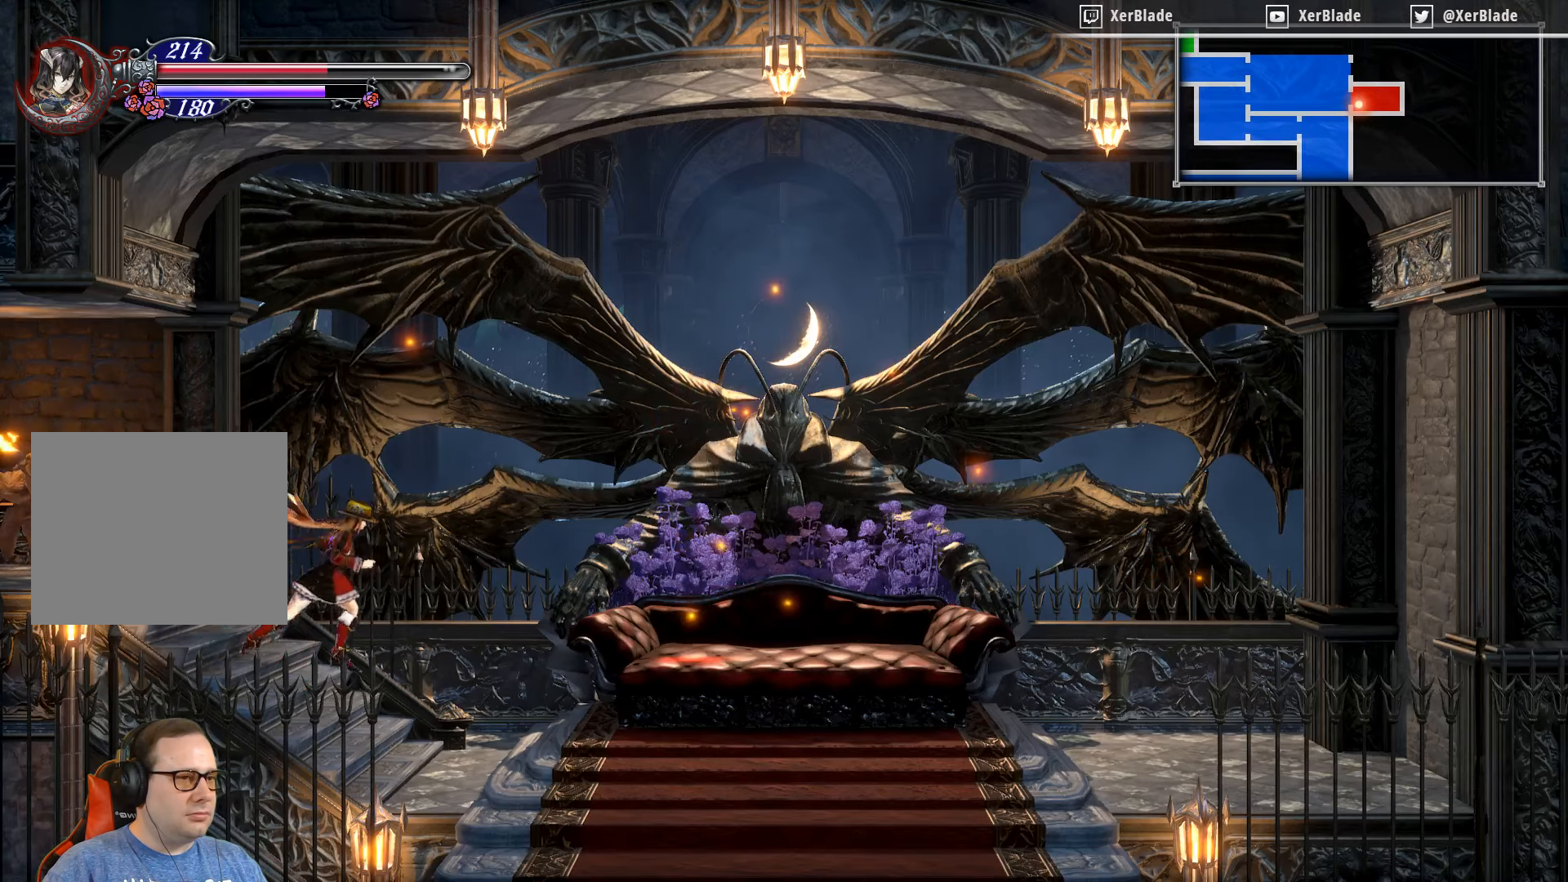
{"buttons": ["DPAD_RIGHT"], "right_stick": "center", "events": []}
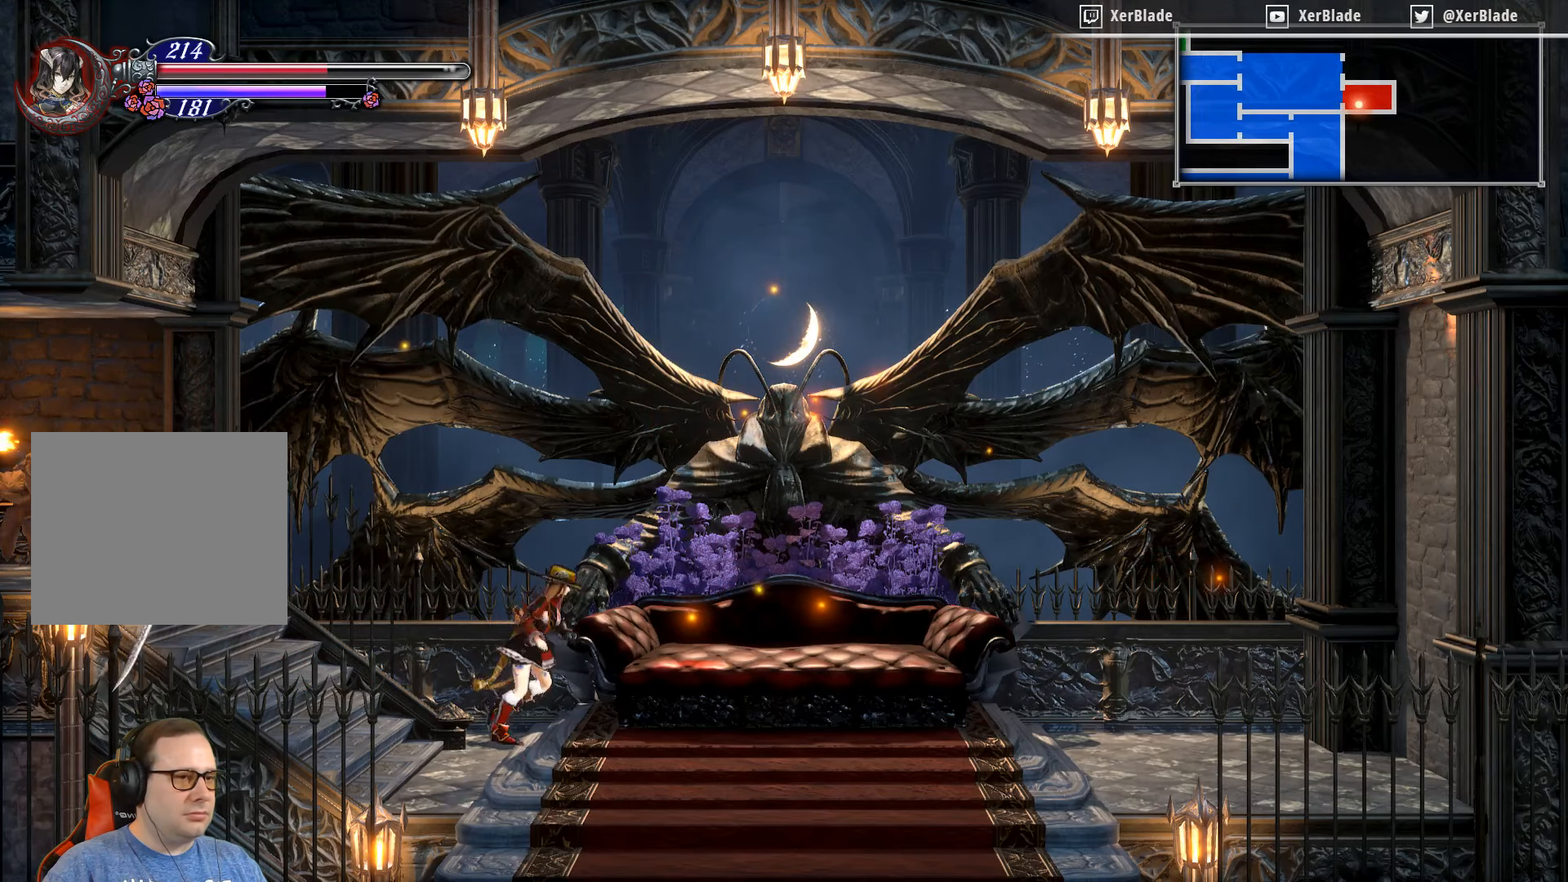
{"buttons": [], "right_stick": "center", "events": [[467, "DPAD_RIGHT", "up"]]}
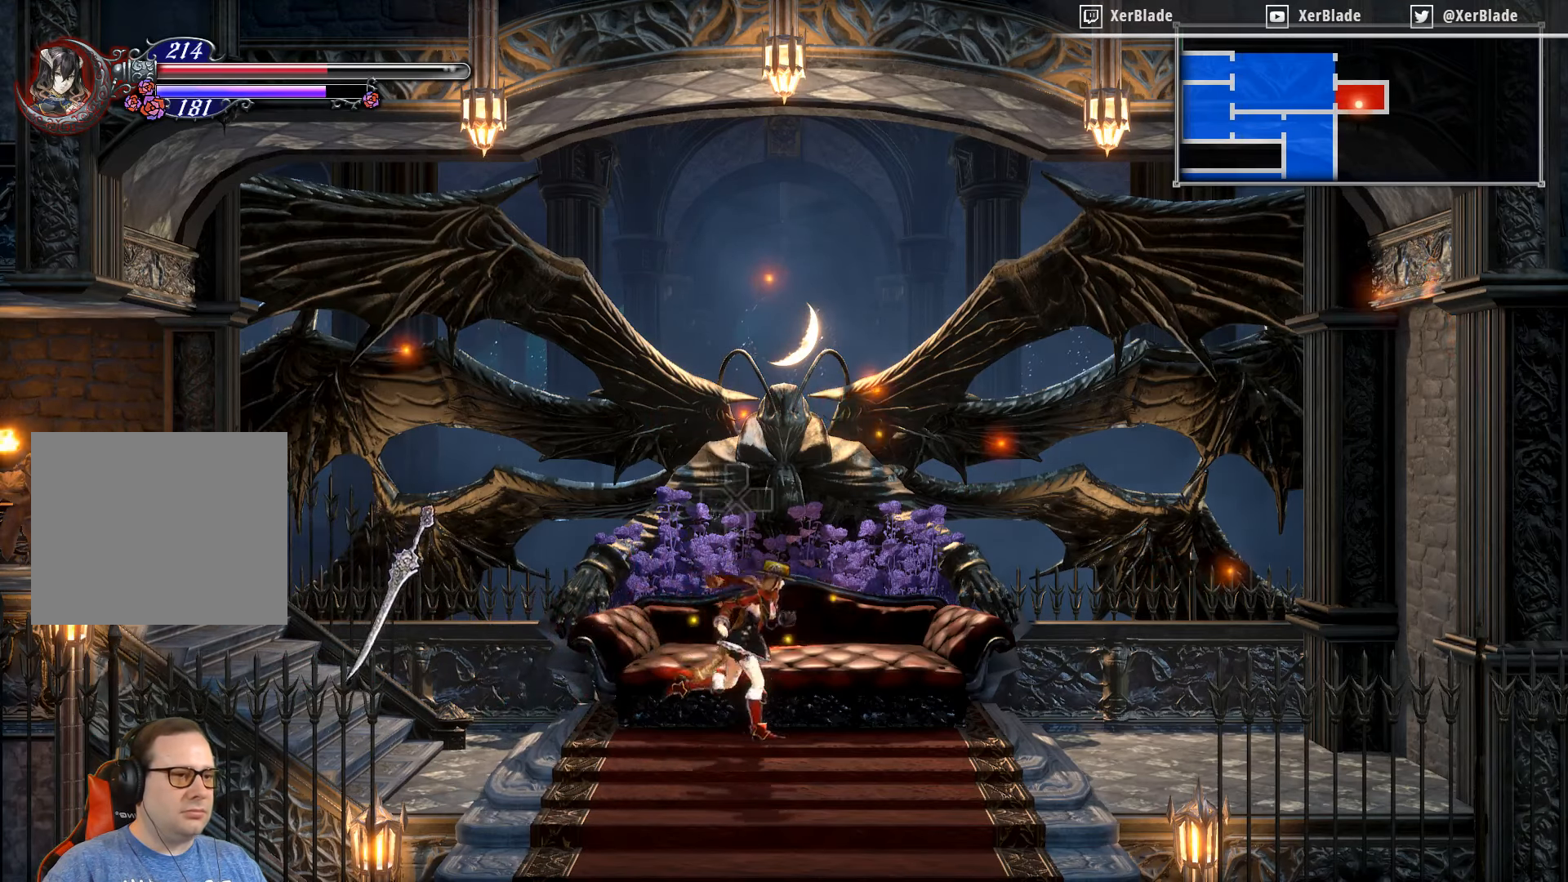
{"buttons": [], "right_stick": "center", "events": [[133, "DPAD_UP", "down"], [317, "DPAD_UP", "up"]]}
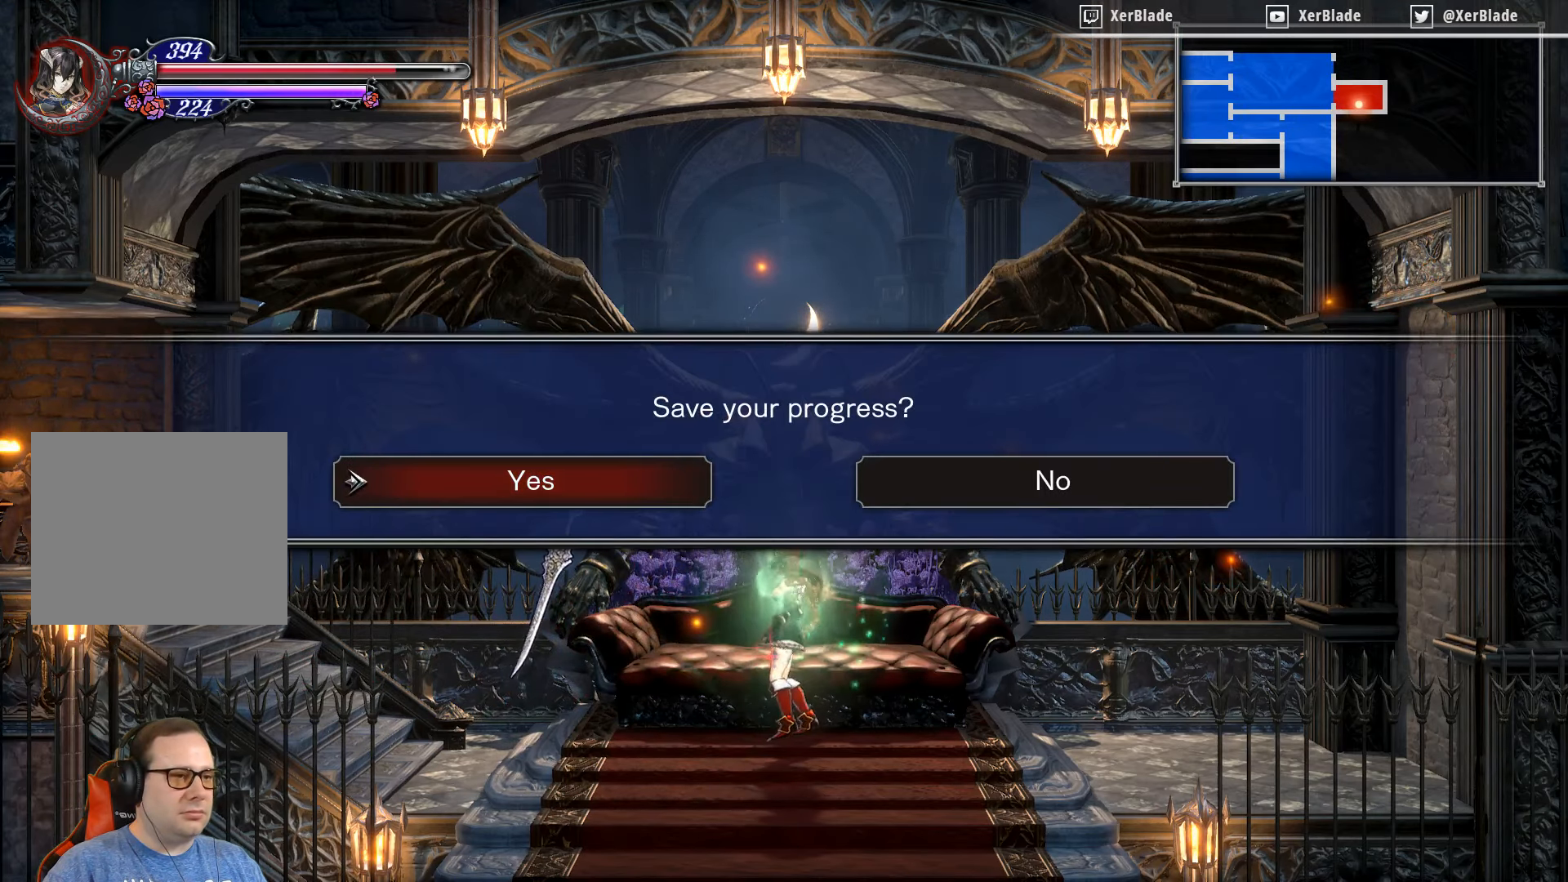
{"buttons": [], "right_stick": "center", "events": []}
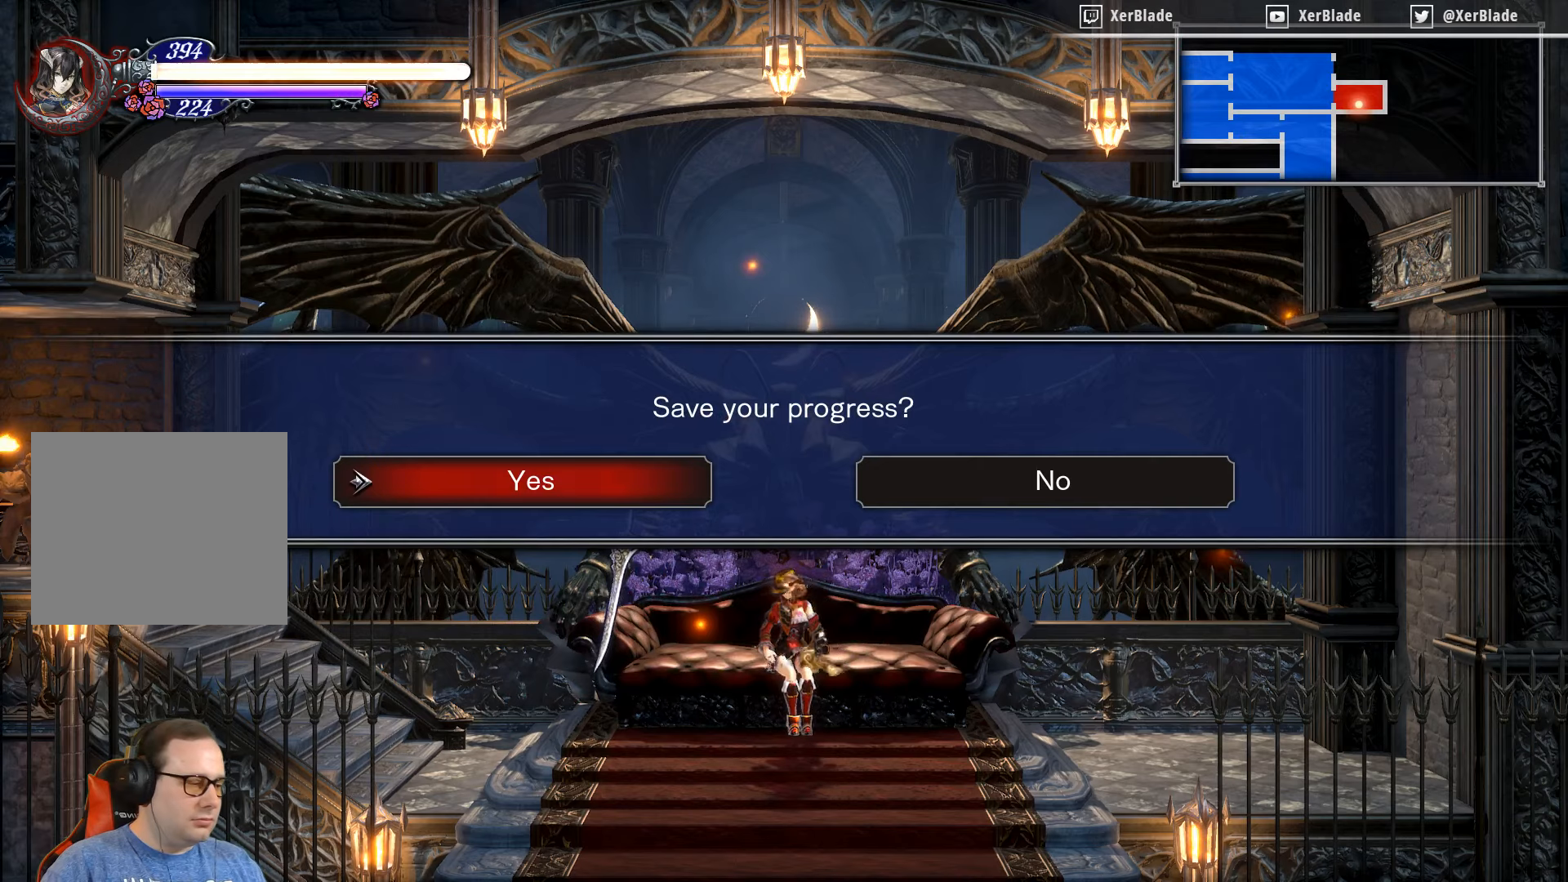
{"buttons": [], "right_stick": "center", "events": []}
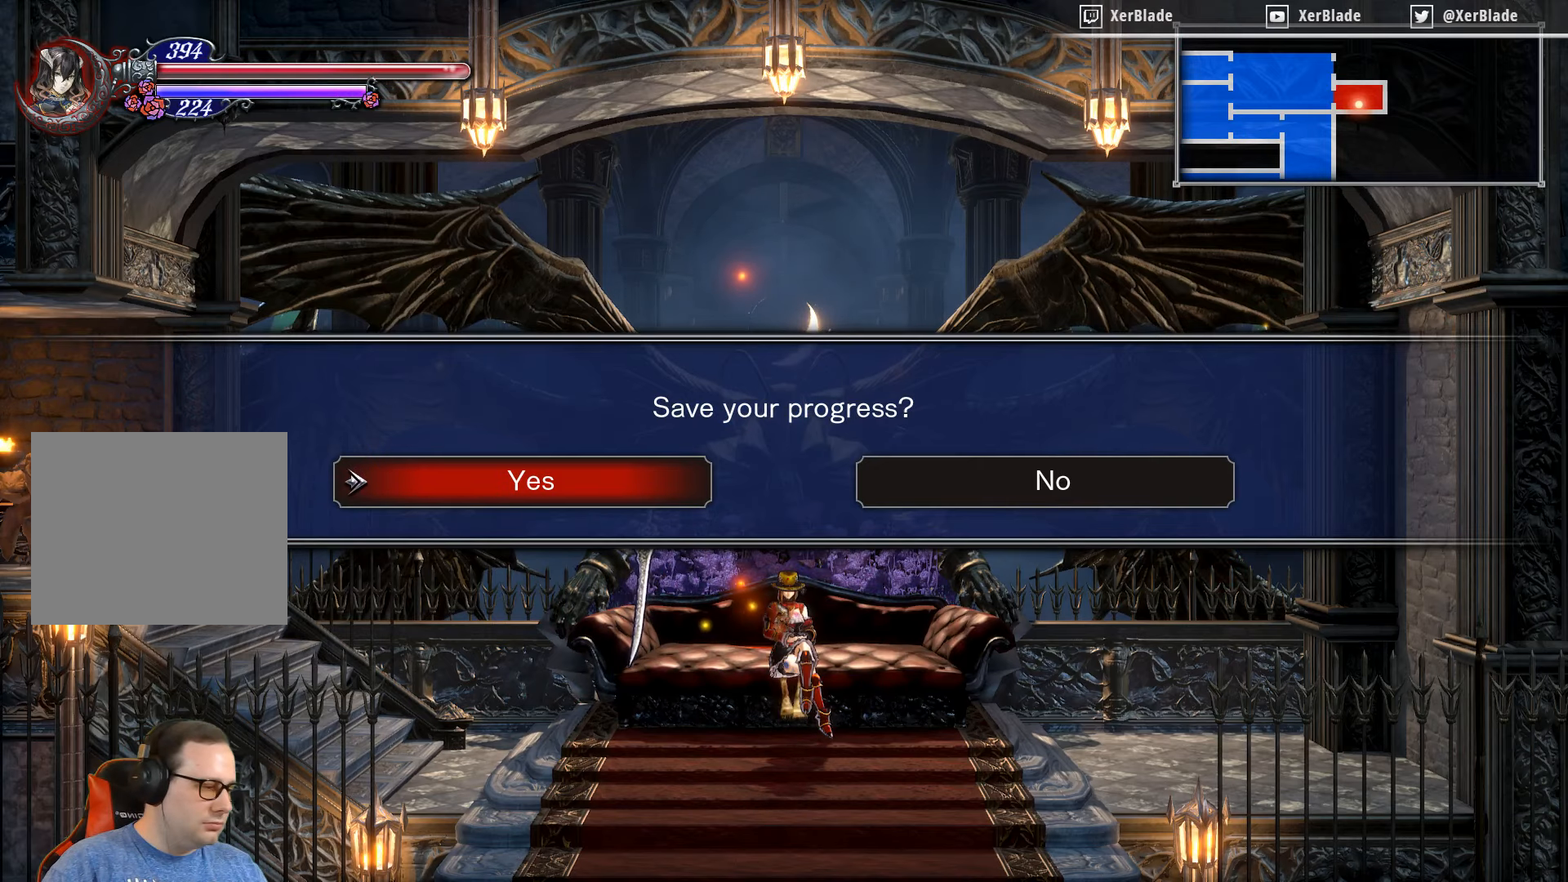
{"buttons": [], "right_stick": "center", "events": []}
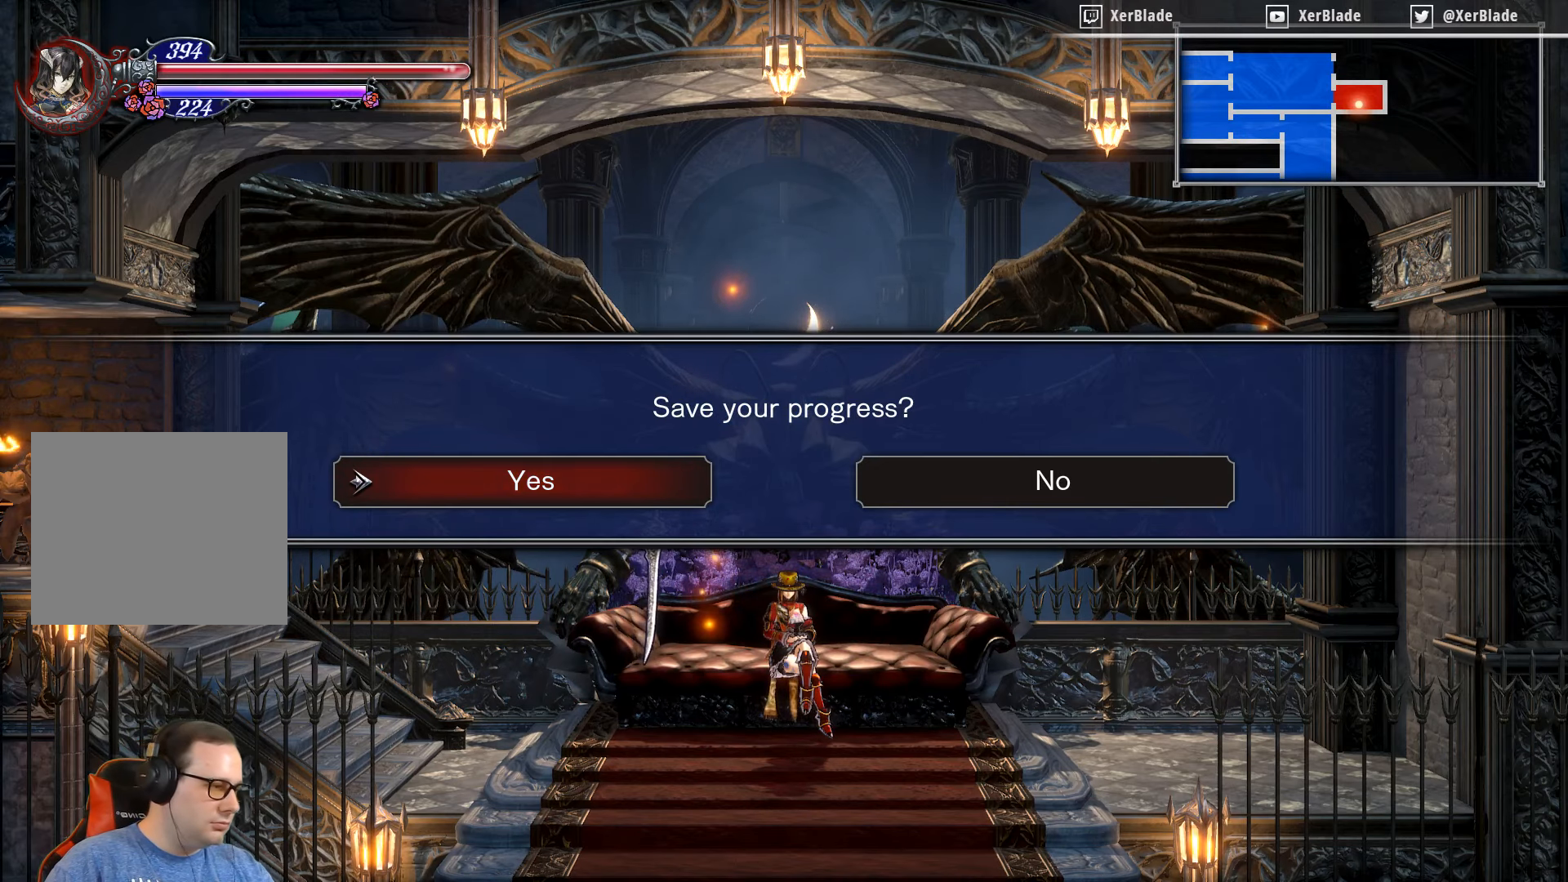
{"buttons": [], "right_stick": "center", "events": []}
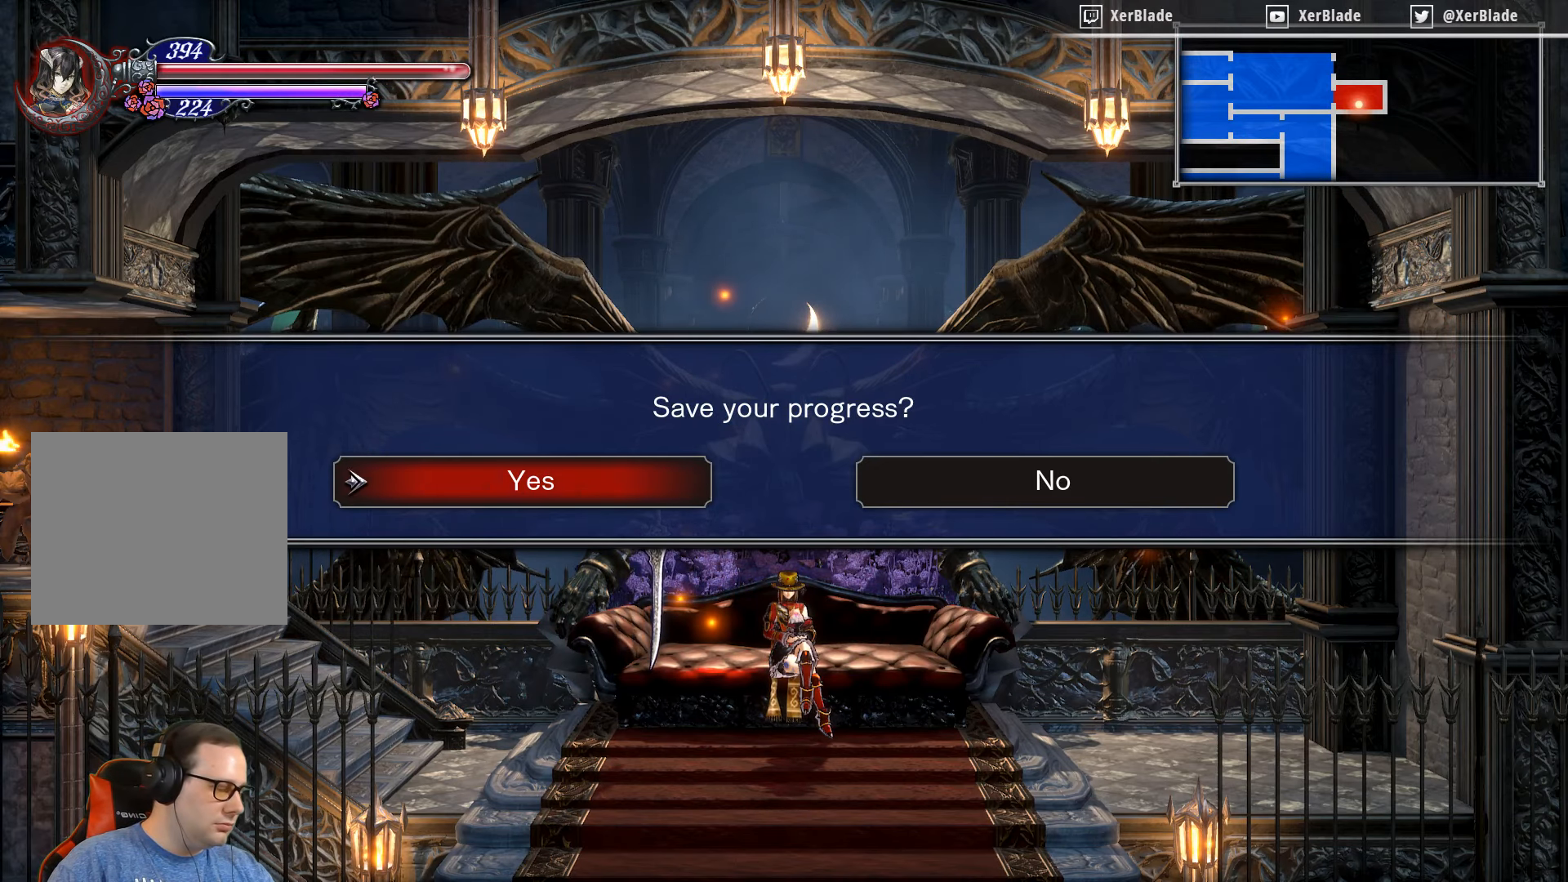
{"buttons": [], "right_stick": "center", "events": []}
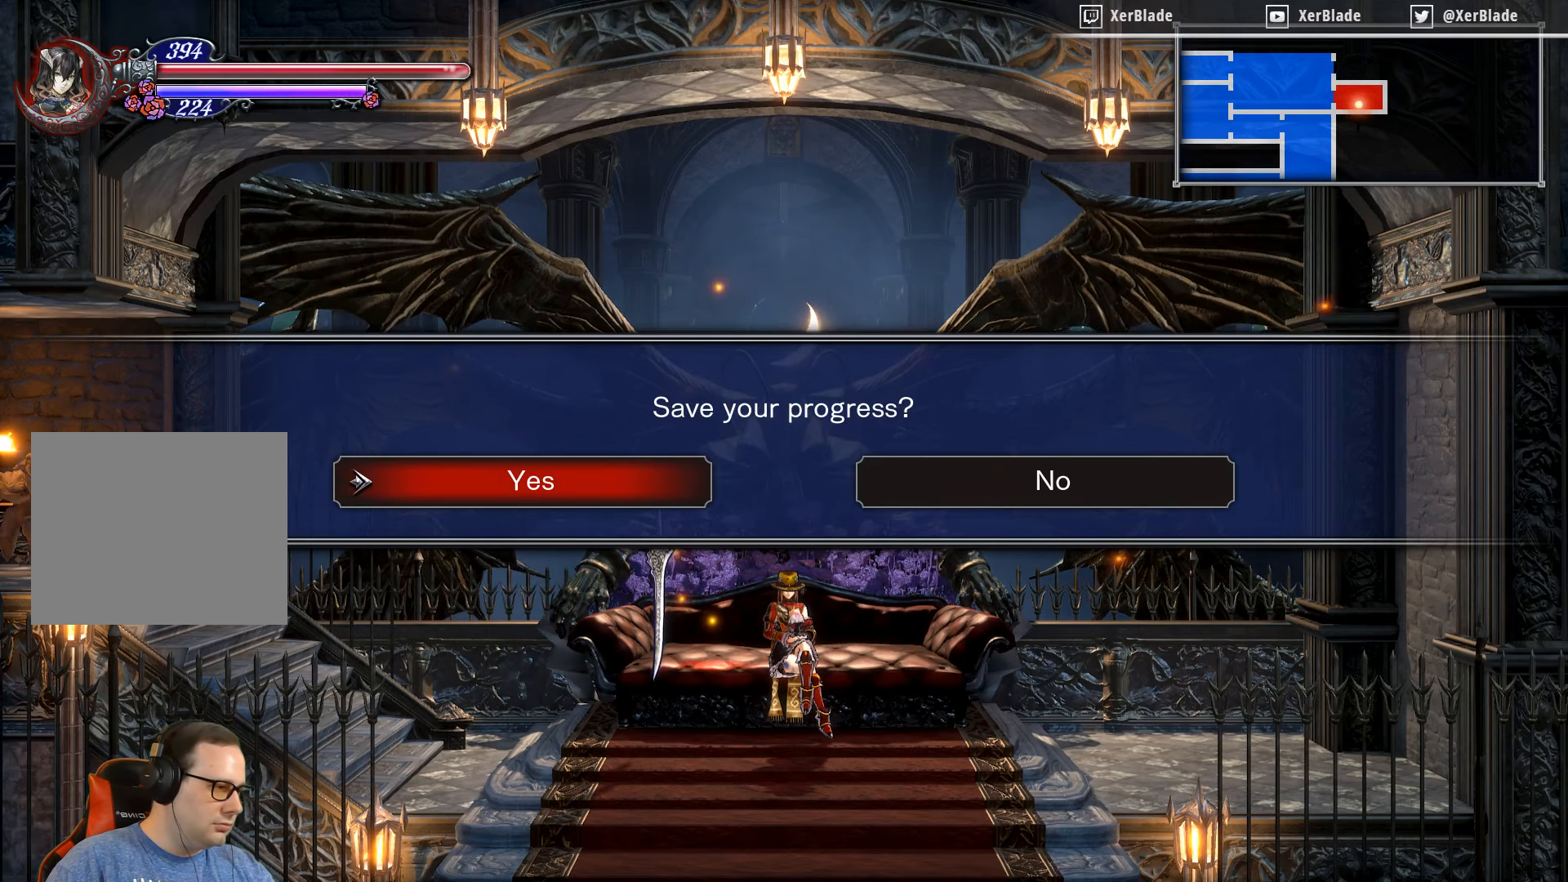
{"buttons": [], "right_stick": "center", "events": []}
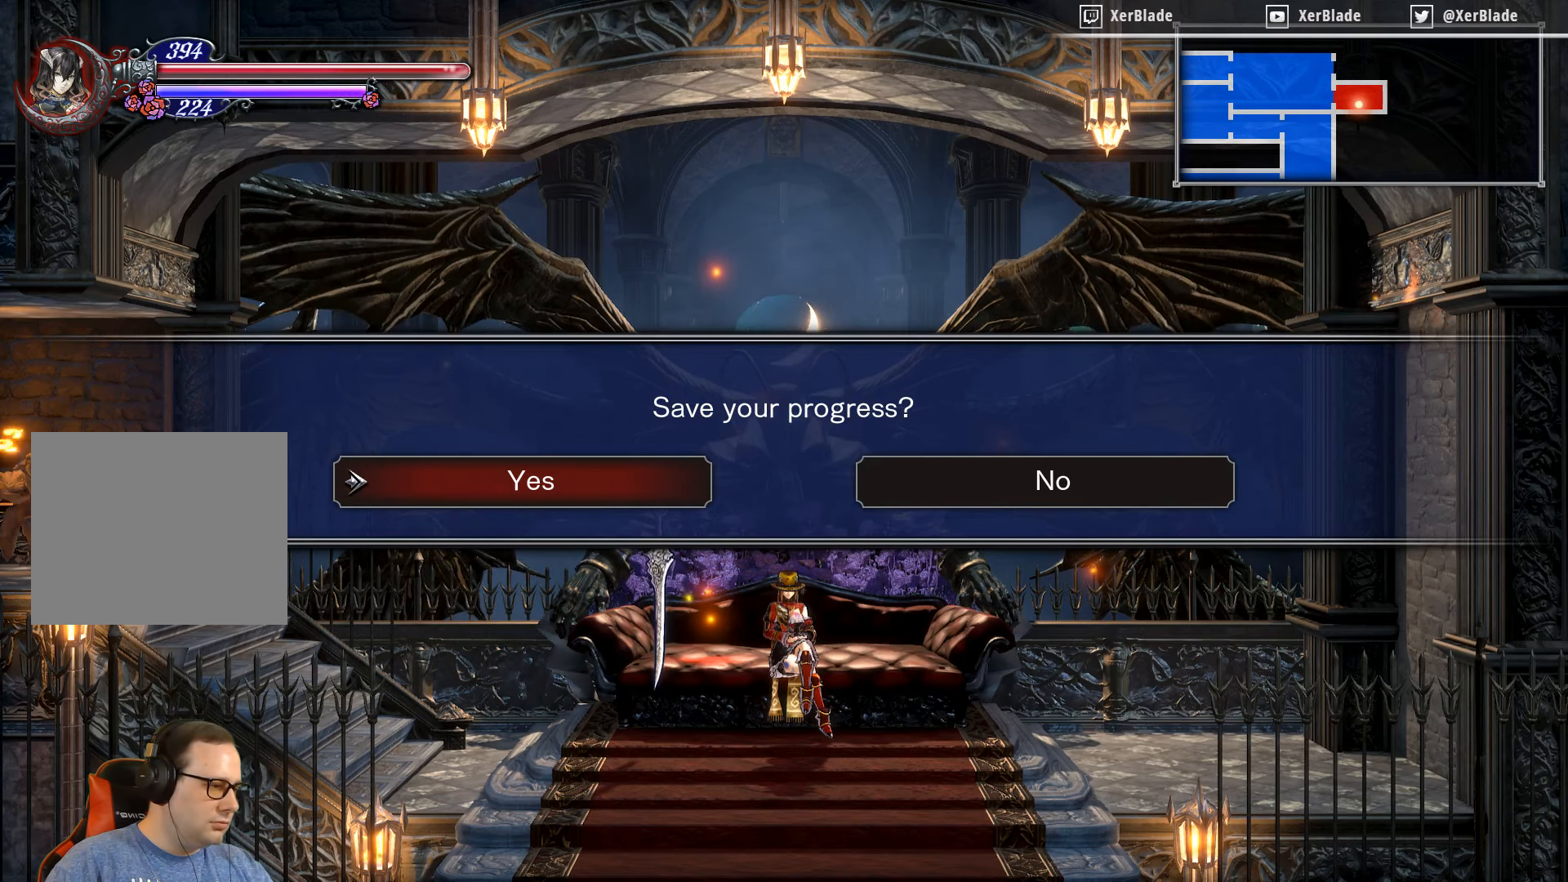
{"buttons": [], "right_stick": "center", "events": []}
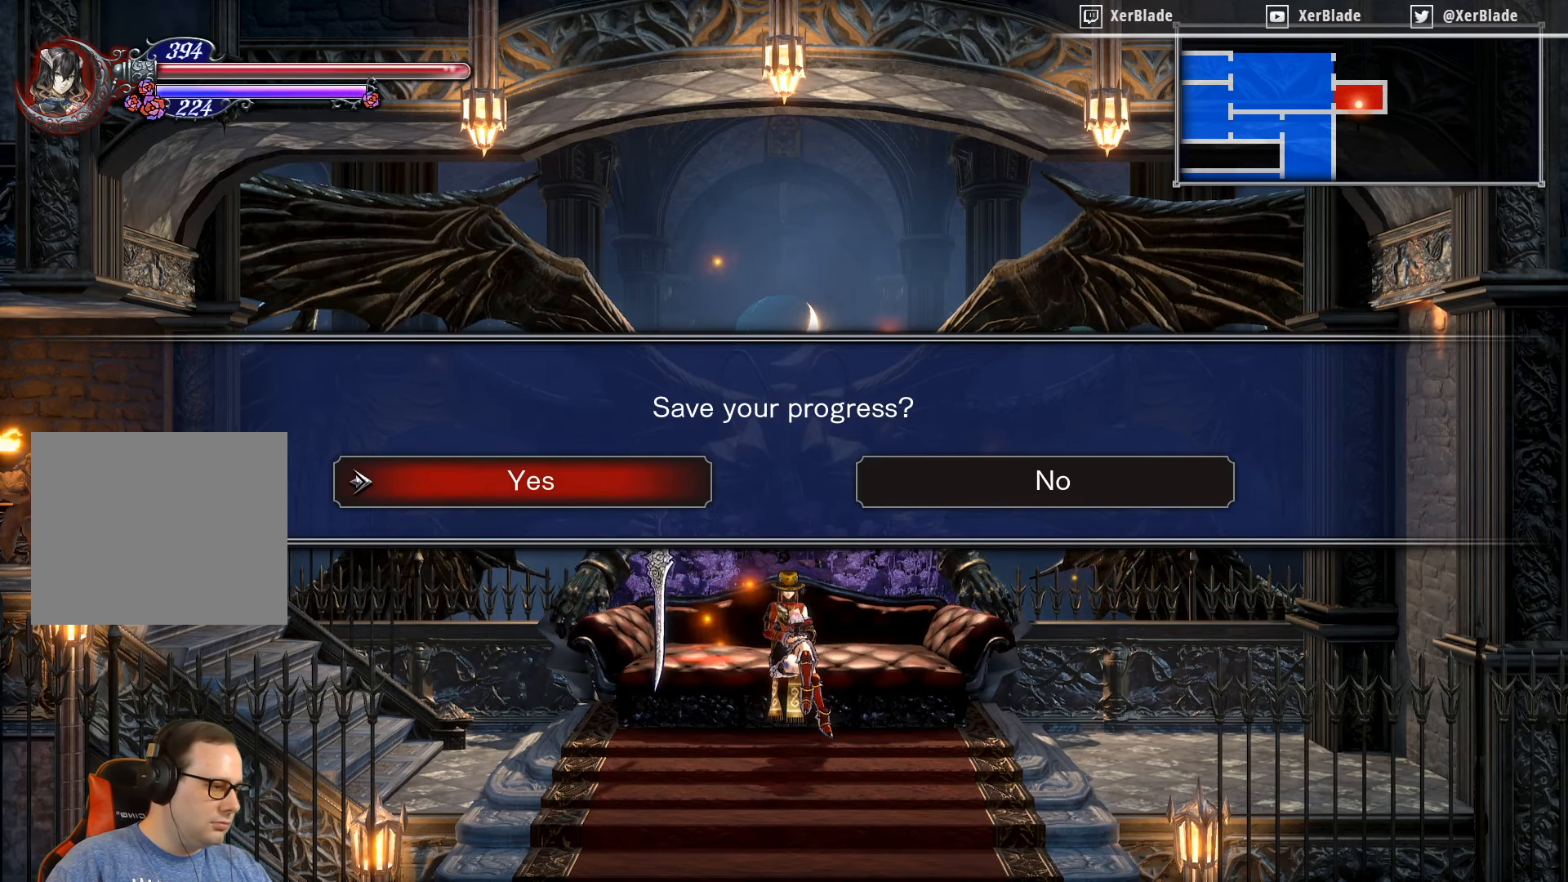
{"buttons": [], "right_stick": "center", "events": []}
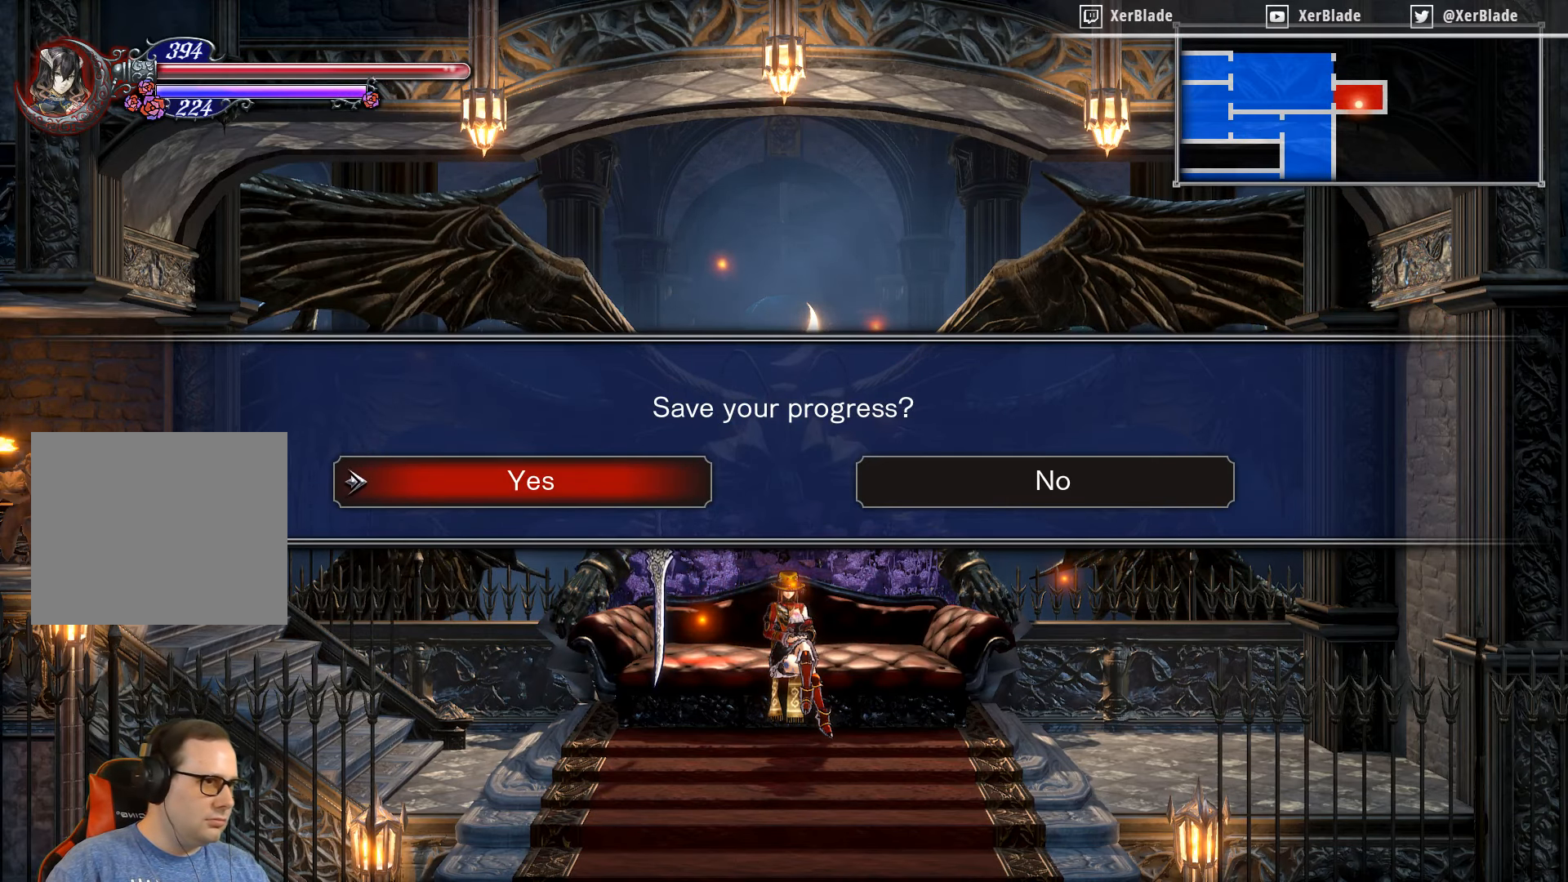
{"buttons": ["CROSS"], "right_stick": "center", "events": [[367, "CROSS", "down"]]}
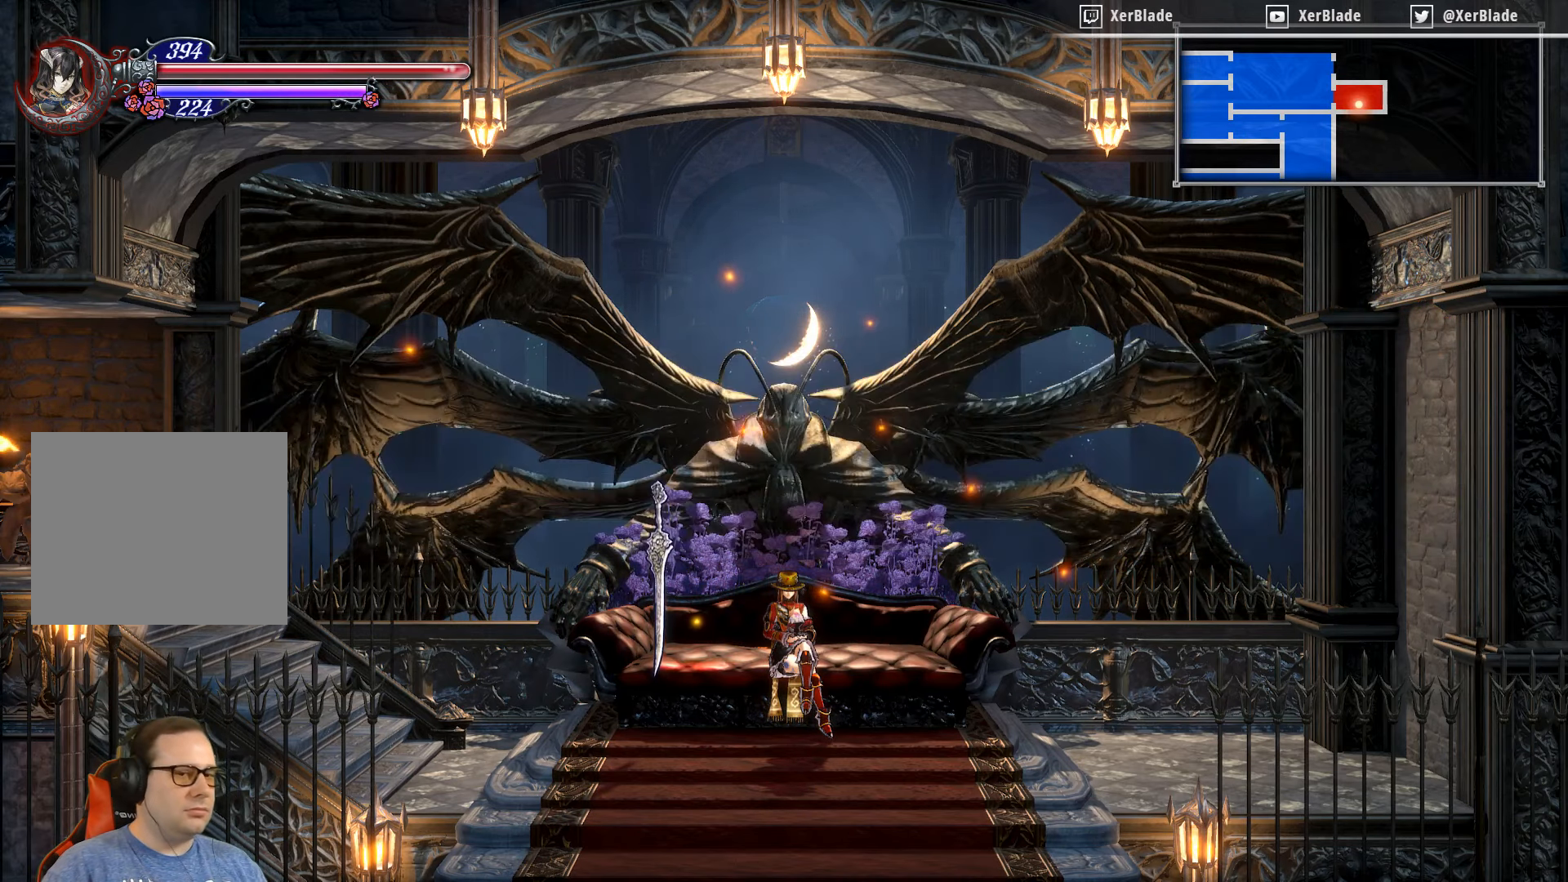
{"buttons": [], "right_stick": "center", "events": [[34, "CROSS", "up"]]}
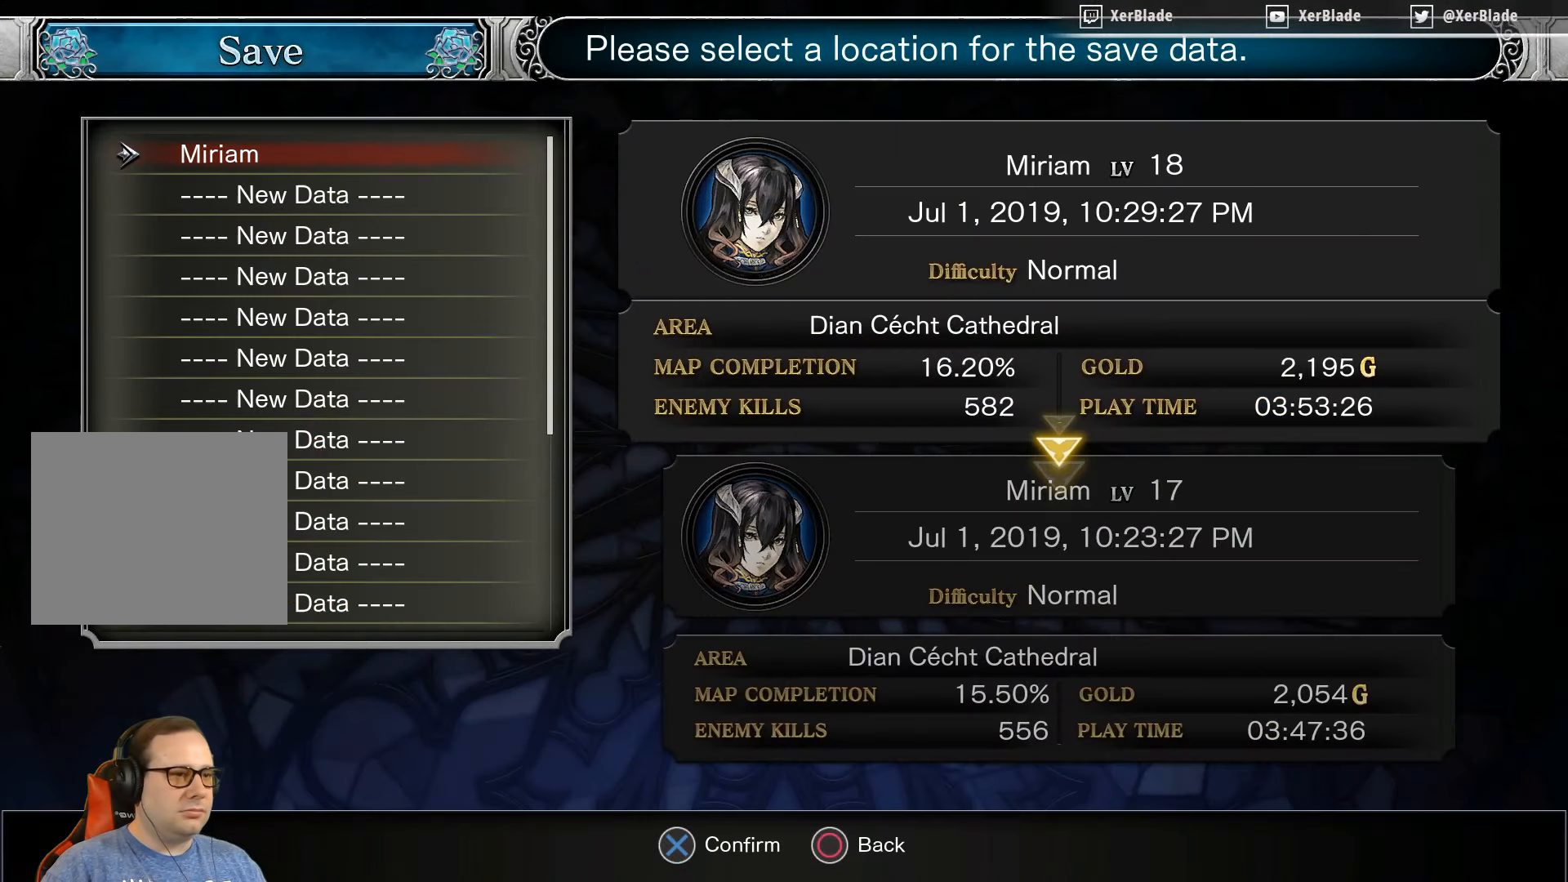
{"buttons": ["CROSS"], "right_stick": "center", "events": [[450, "CROSS", "down"]]}
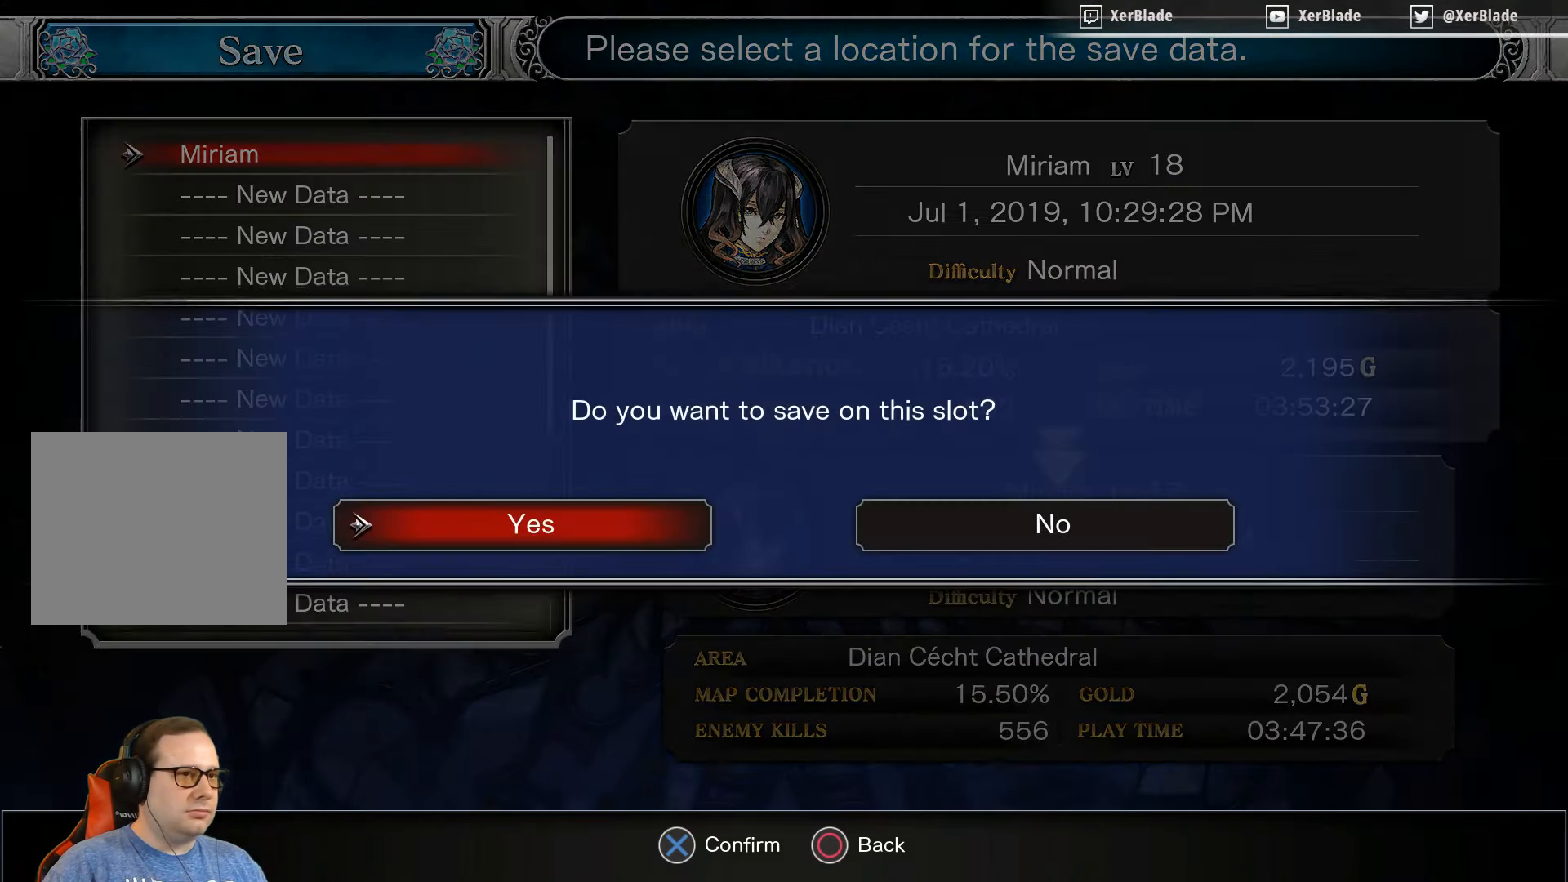
{"buttons": ["CROSS"], "right_stick": "center", "events": [[150, "CROSS", "up"], [500, "CROSS", "down"]]}
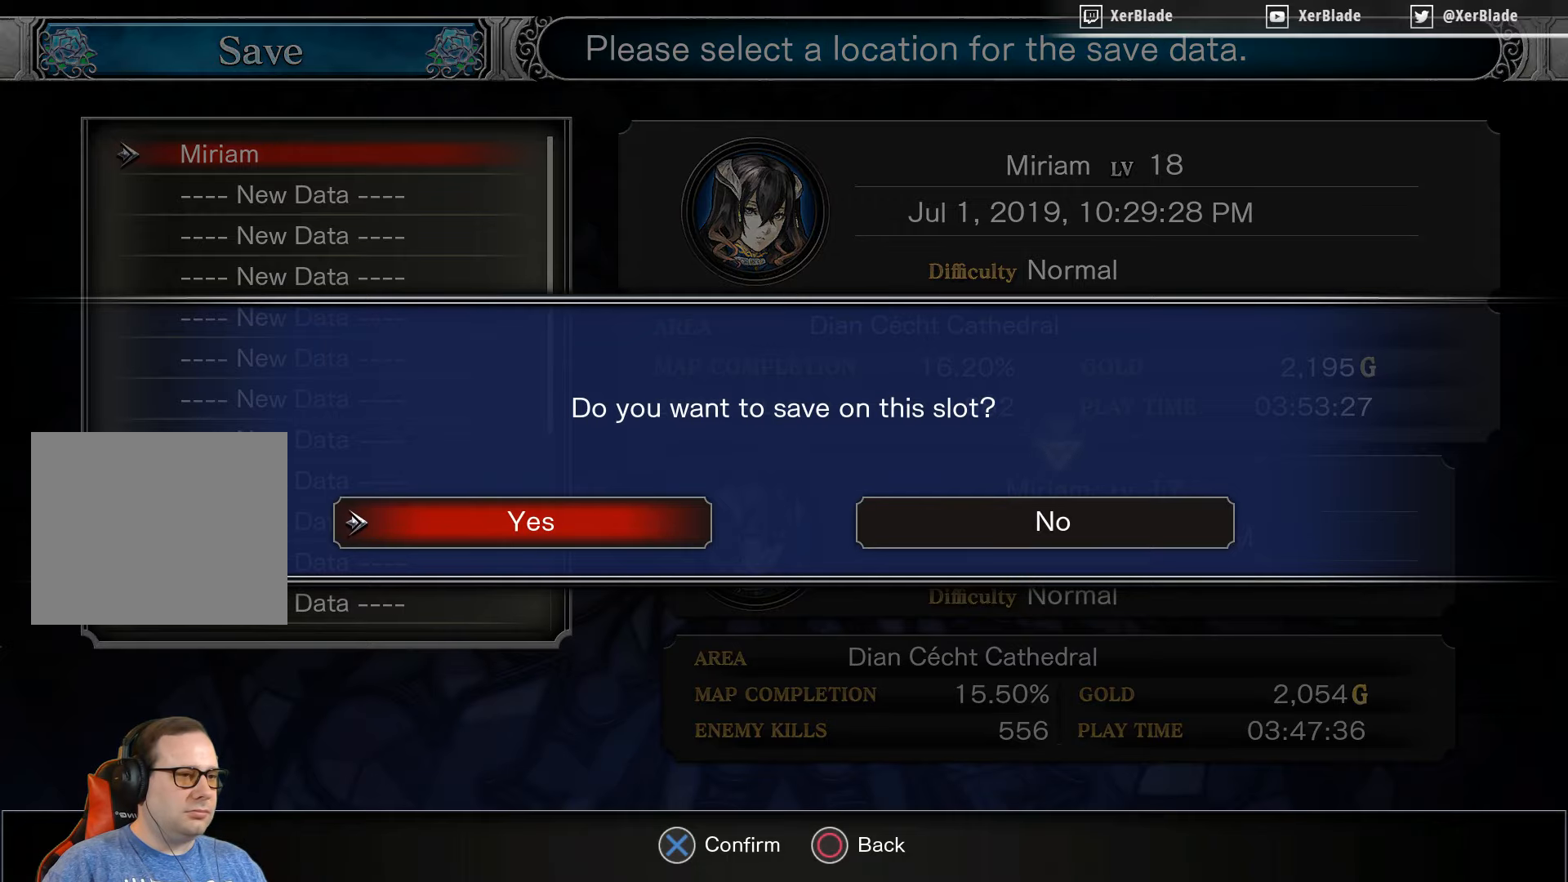
{"buttons": [], "right_stick": "center", "events": [[216, "CROSS", "up"]]}